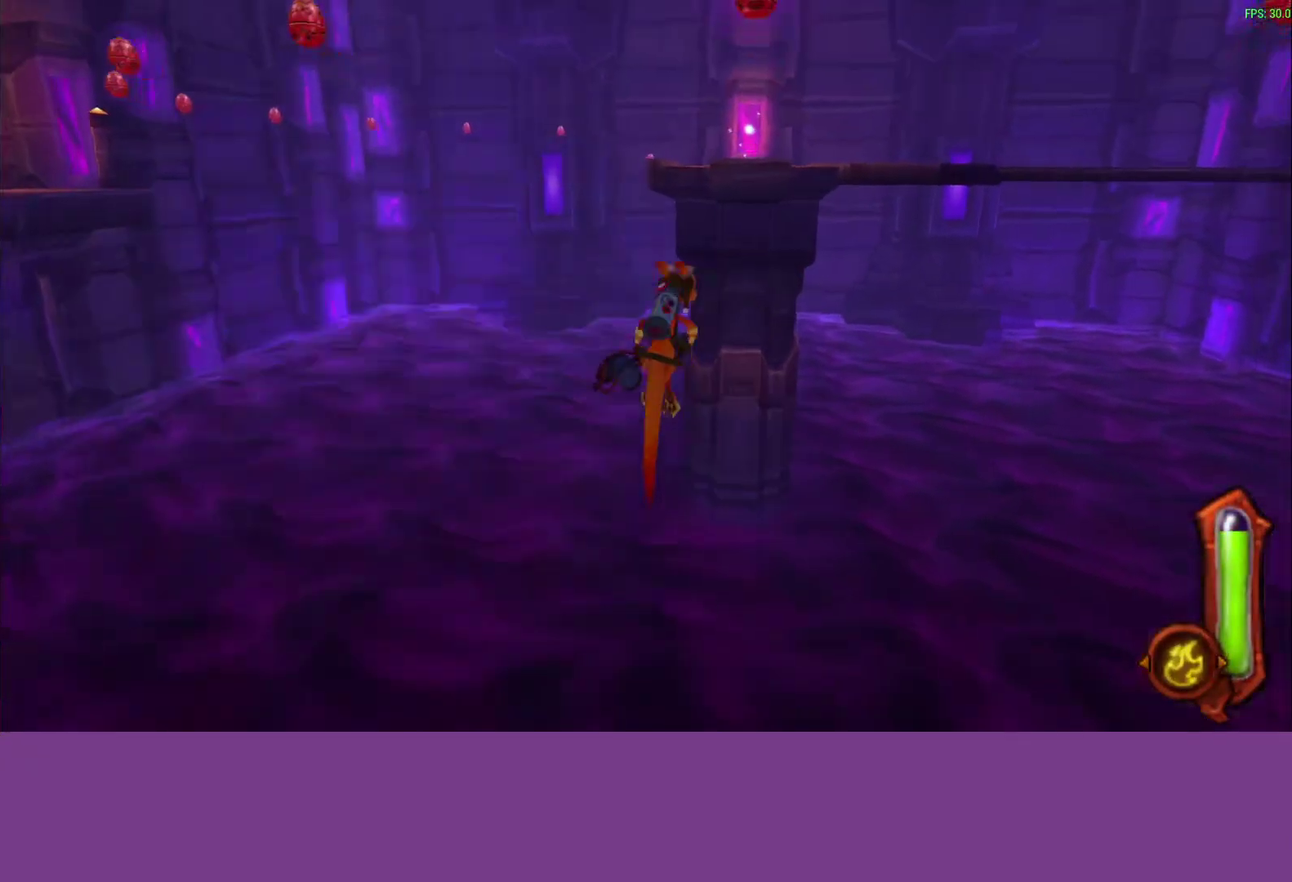
Gameplay with a controller (PlayStation layout); each line is a JSON object with the inputs held at the frame after it. "events" lists button and stick changes between this image and that frame as [ms after this image, input, new state], when the widget could be followed in between. Not read: R3 right_stick.
{"buttons": ["L1"], "left_stick": "up-right", "events": [[117, "L1", "down"], [200, "CROSS", "down"], [250, "L1", "up"], [367, "CROSS", "up"], [400, "L1", "down"]]}
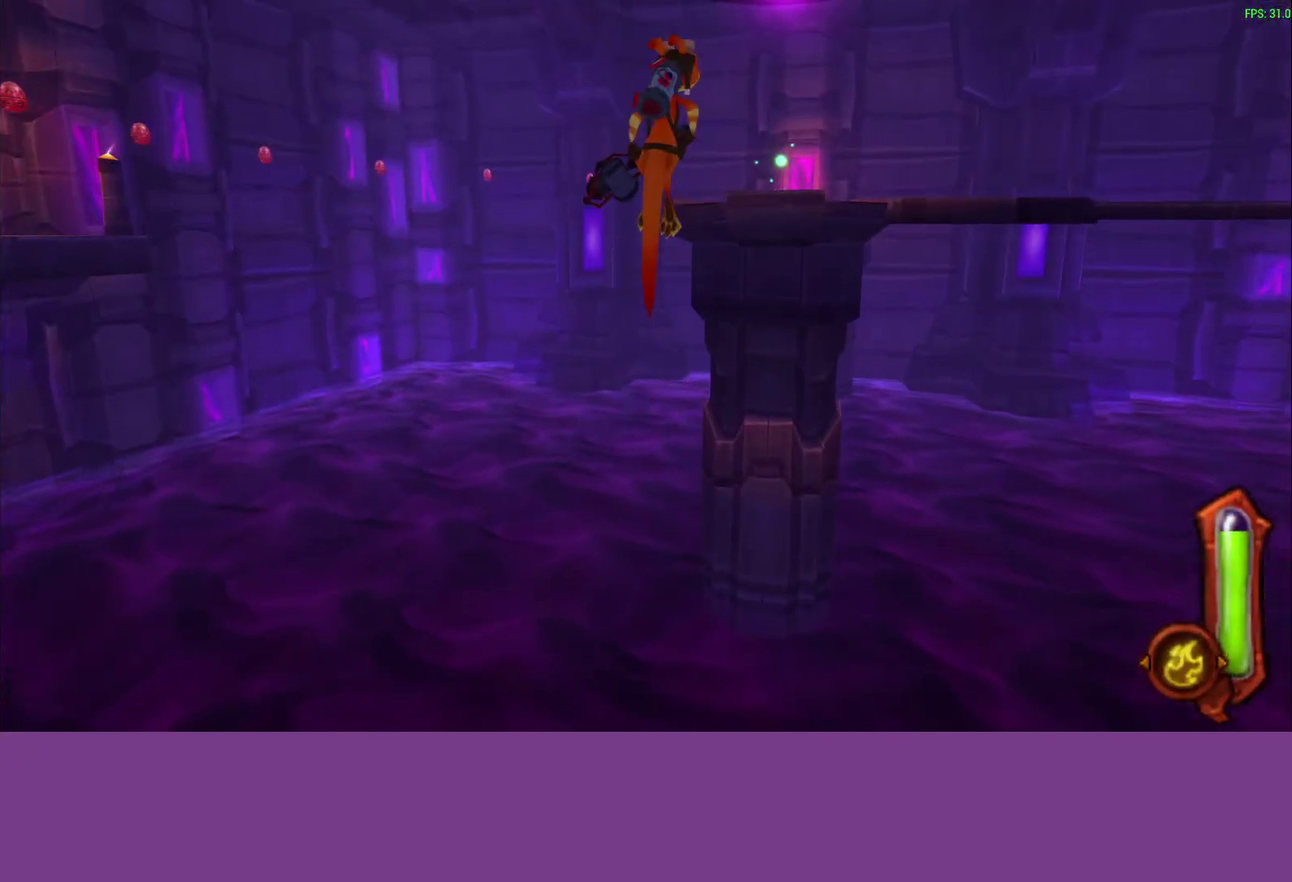
{"buttons": ["CIRCLE", "L1"], "left_stick": "up-right", "events": [[17, "L1", "up"], [183, "CIRCLE", "down"], [217, "L1", "down"], [333, "L1", "up"], [467, "L1", "down"]]}
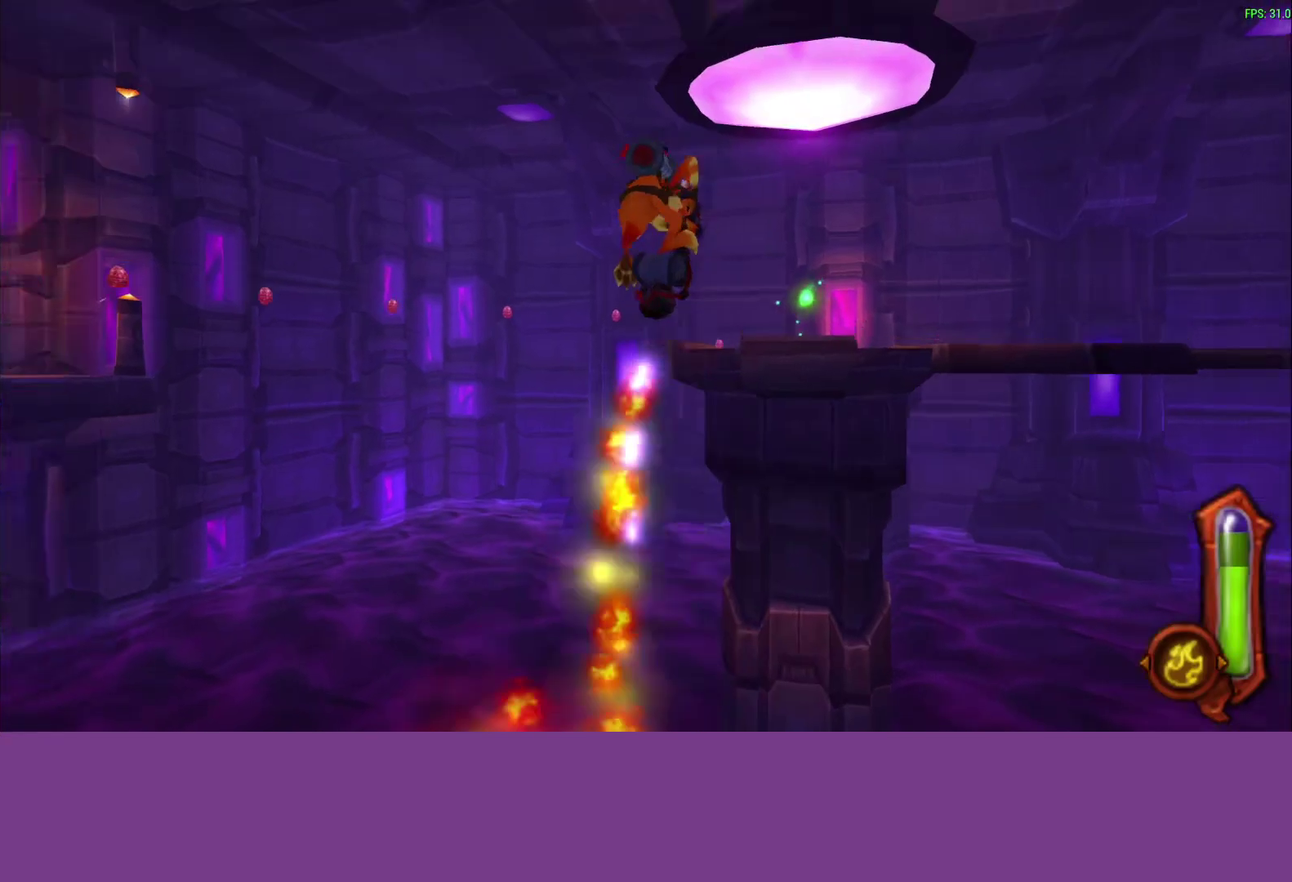
{"buttons": ["CIRCLE", "L1"], "left_stick": "up-right"}
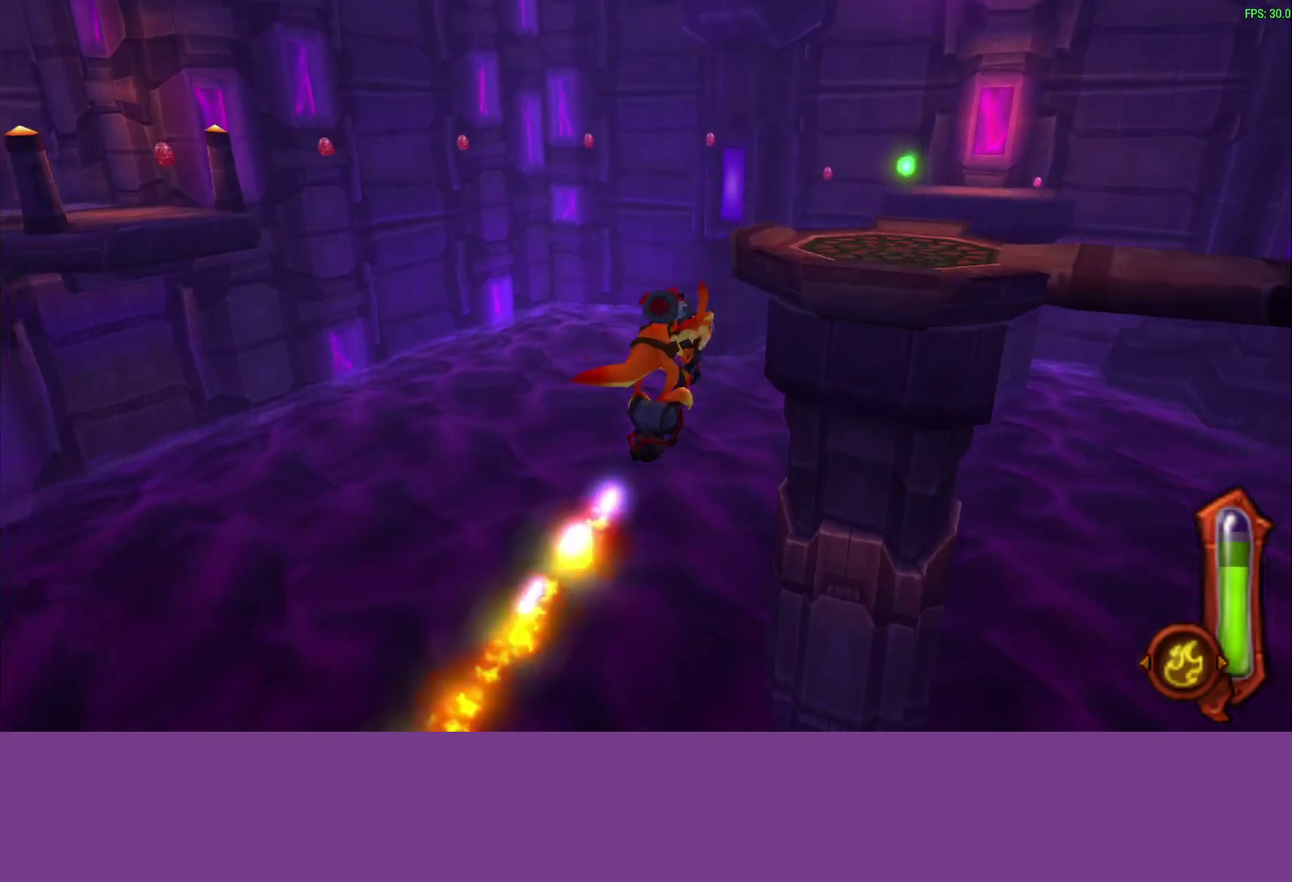
{"buttons": ["CIRCLE"], "left_stick": "up-right"}
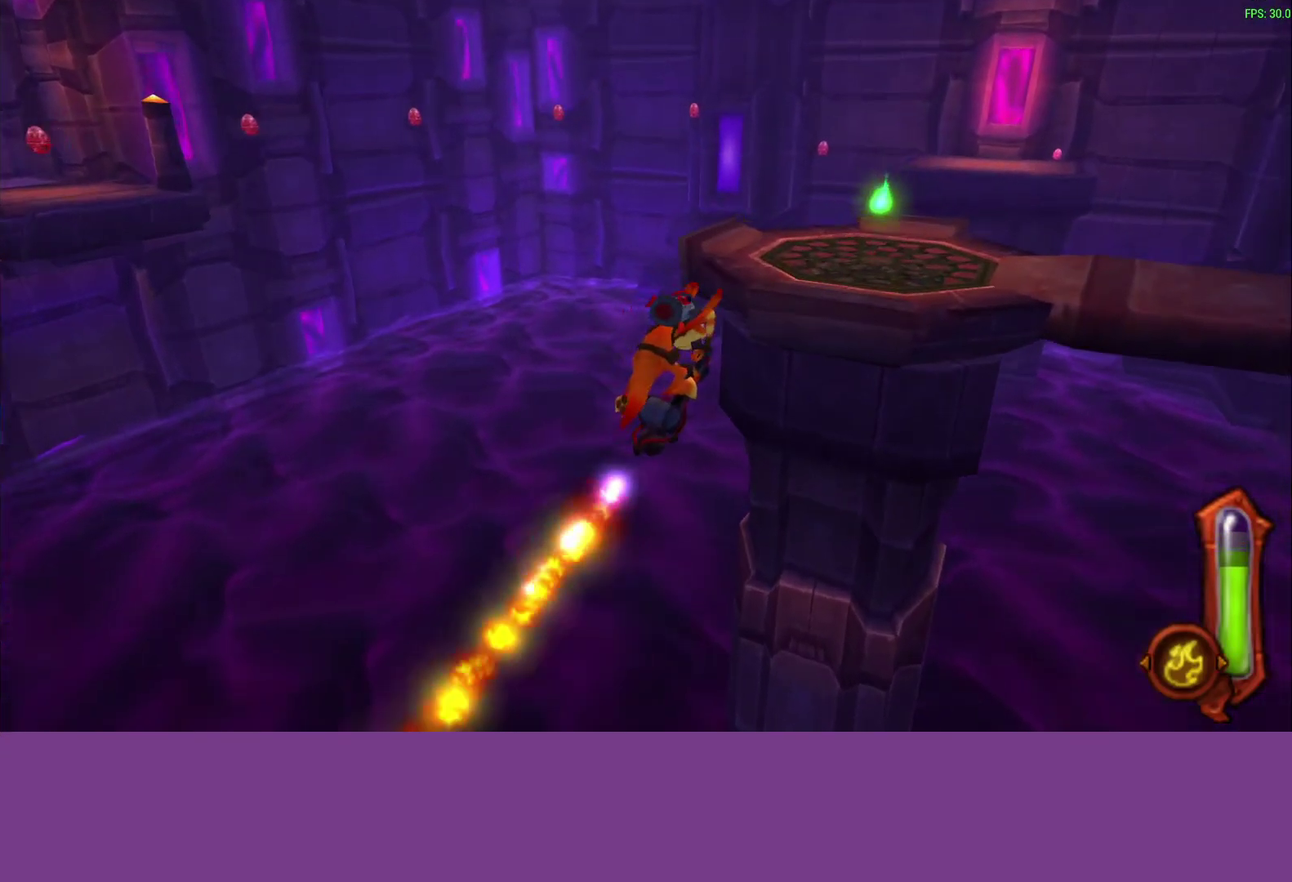
{"buttons": ["CIRCLE"], "left_stick": "up-right"}
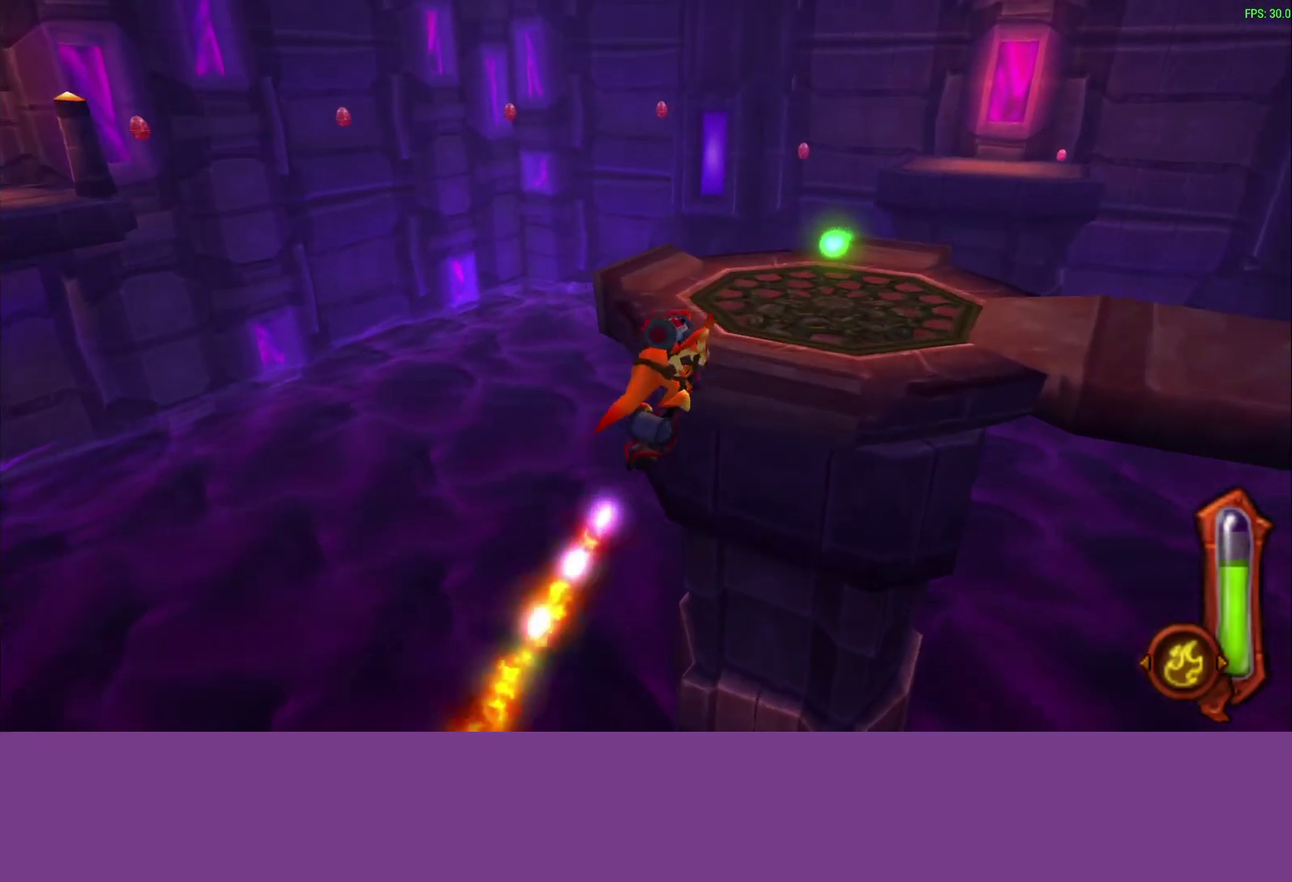
{"buttons": ["L1"], "left_stick": "up-right"}
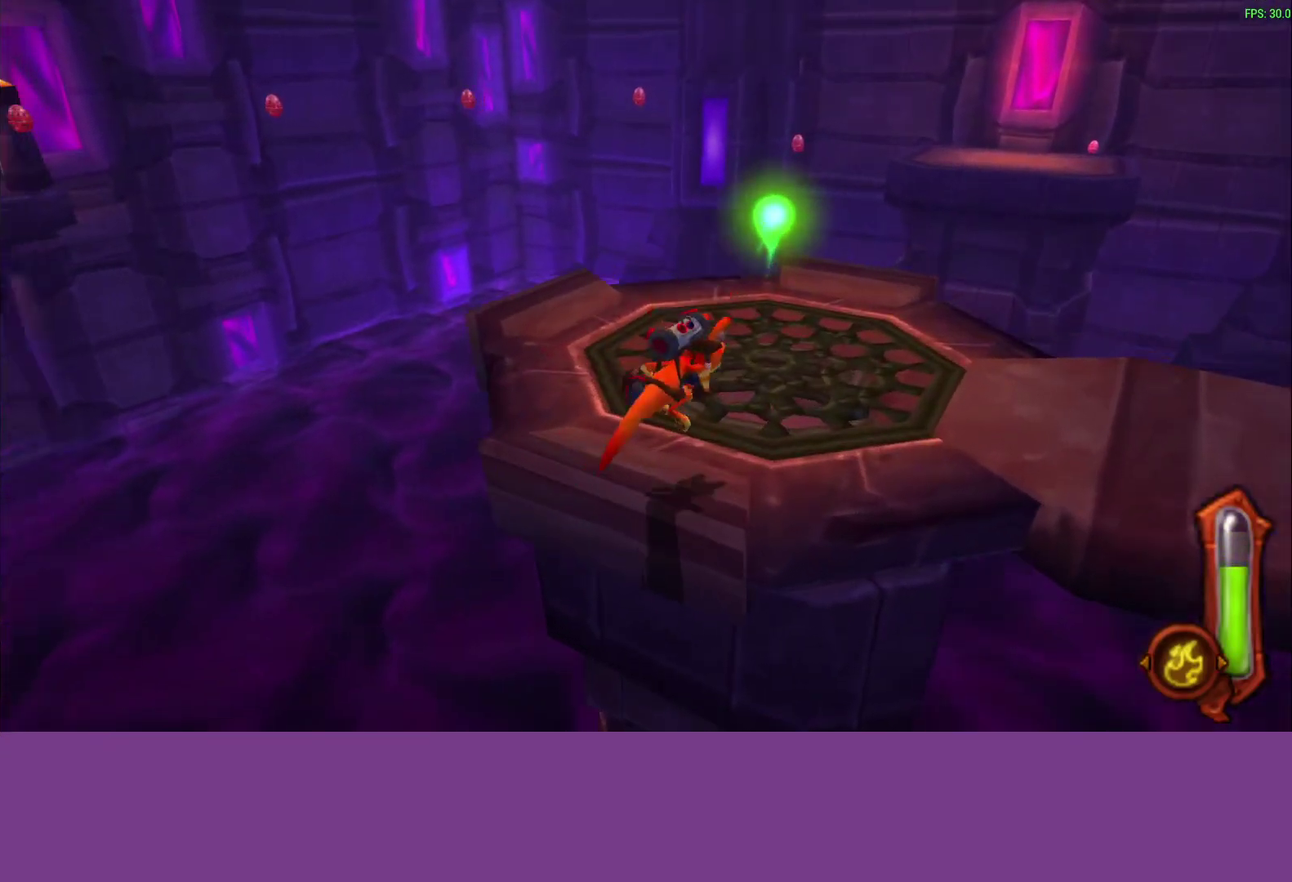
{"buttons": ["CROSS"], "left_stick": "up"}
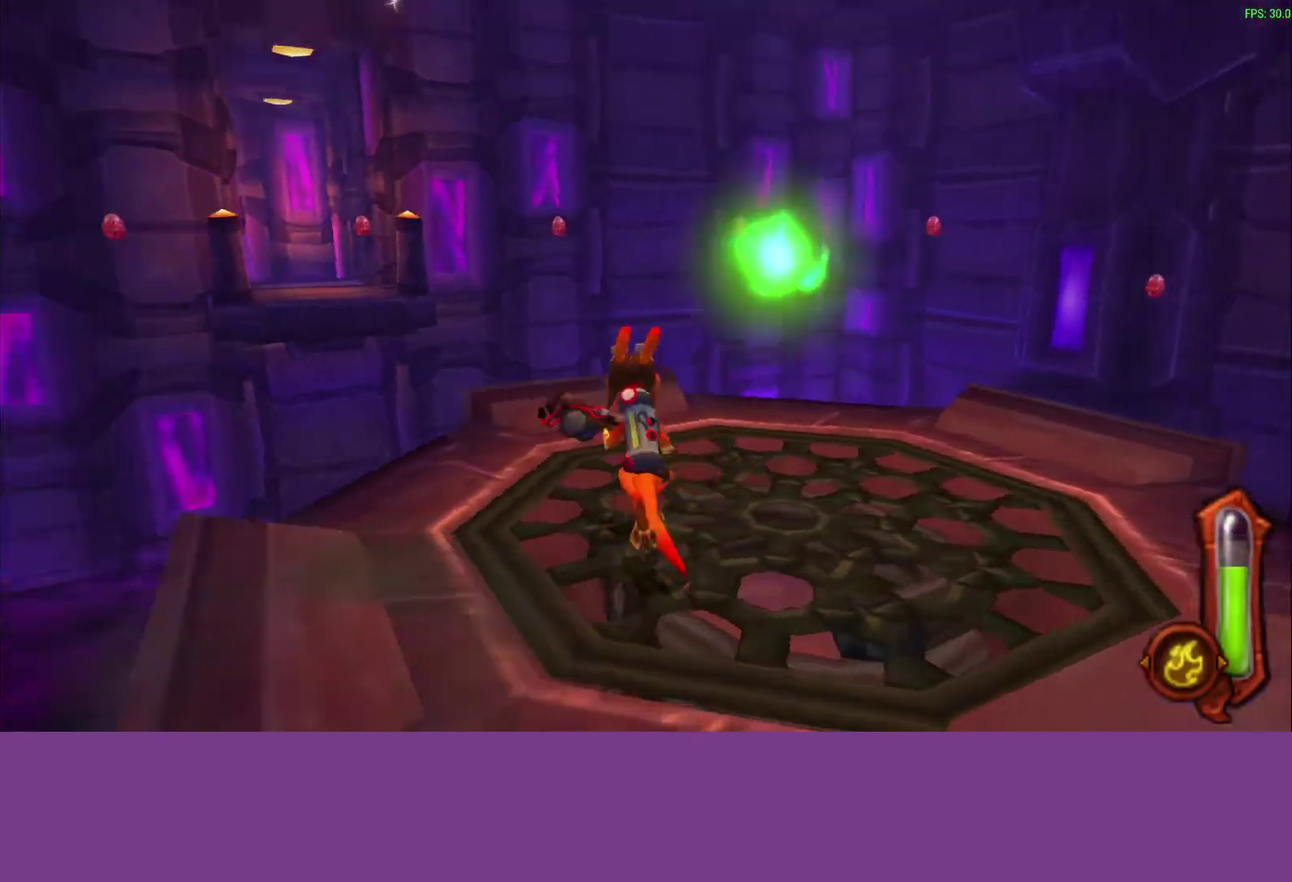
{"buttons": ["L1"], "left_stick": "up", "events": [[17, "CROSS", "up"], [300, "left_stick", "up-right"], [367, "left_stick", "down-left"], [483, "L1", "down"], [483, "left_stick", "up"]]}
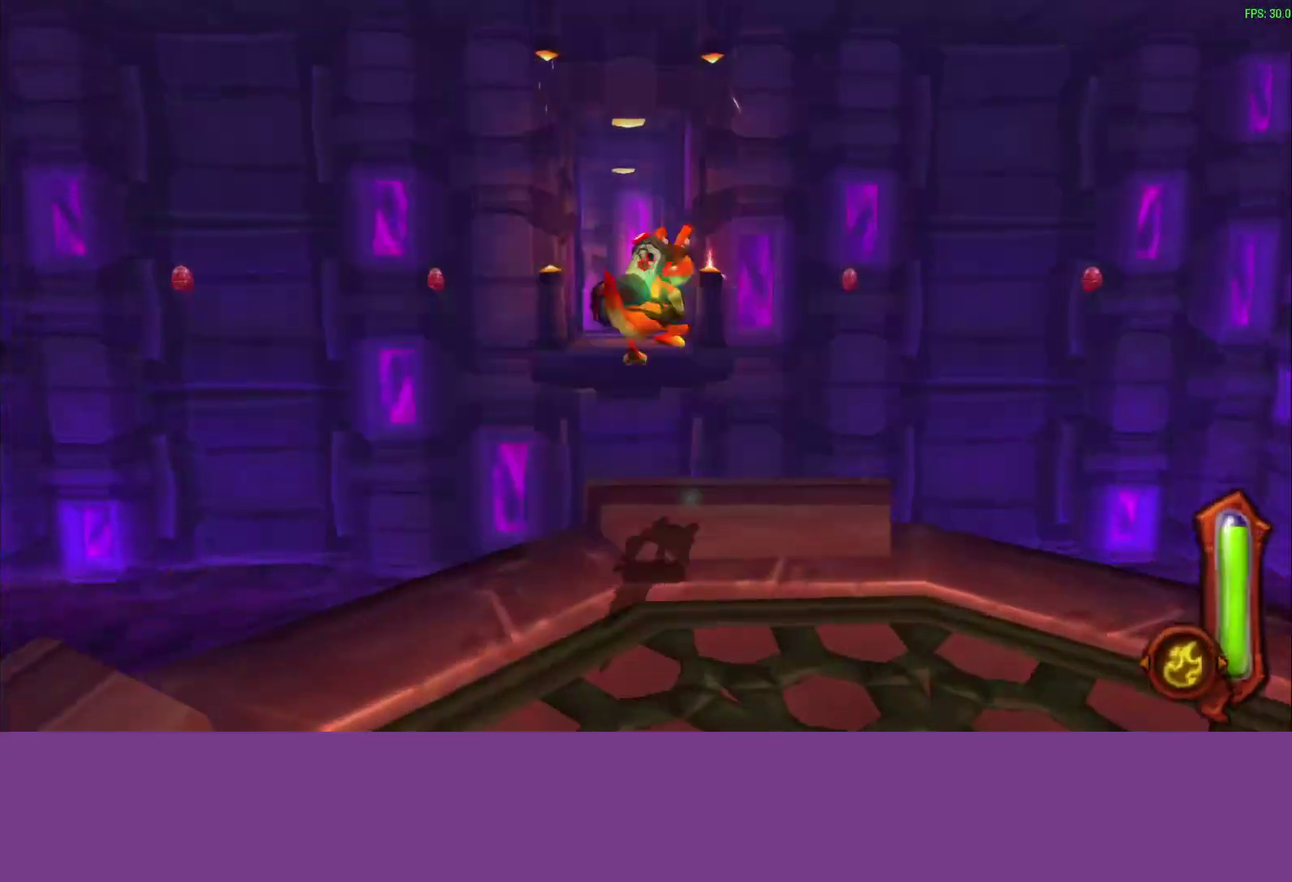
{"buttons": ["CROSS", "L1"], "left_stick": "up-right", "events": [[133, "L1", "up"], [233, "L1", "down"], [300, "CROSS", "down"], [300, "left_stick", "up-right"], [333, "L1", "up"], [367, "CROSS", "up"], [450, "CROSS", "down"], [467, "L1", "down"]]}
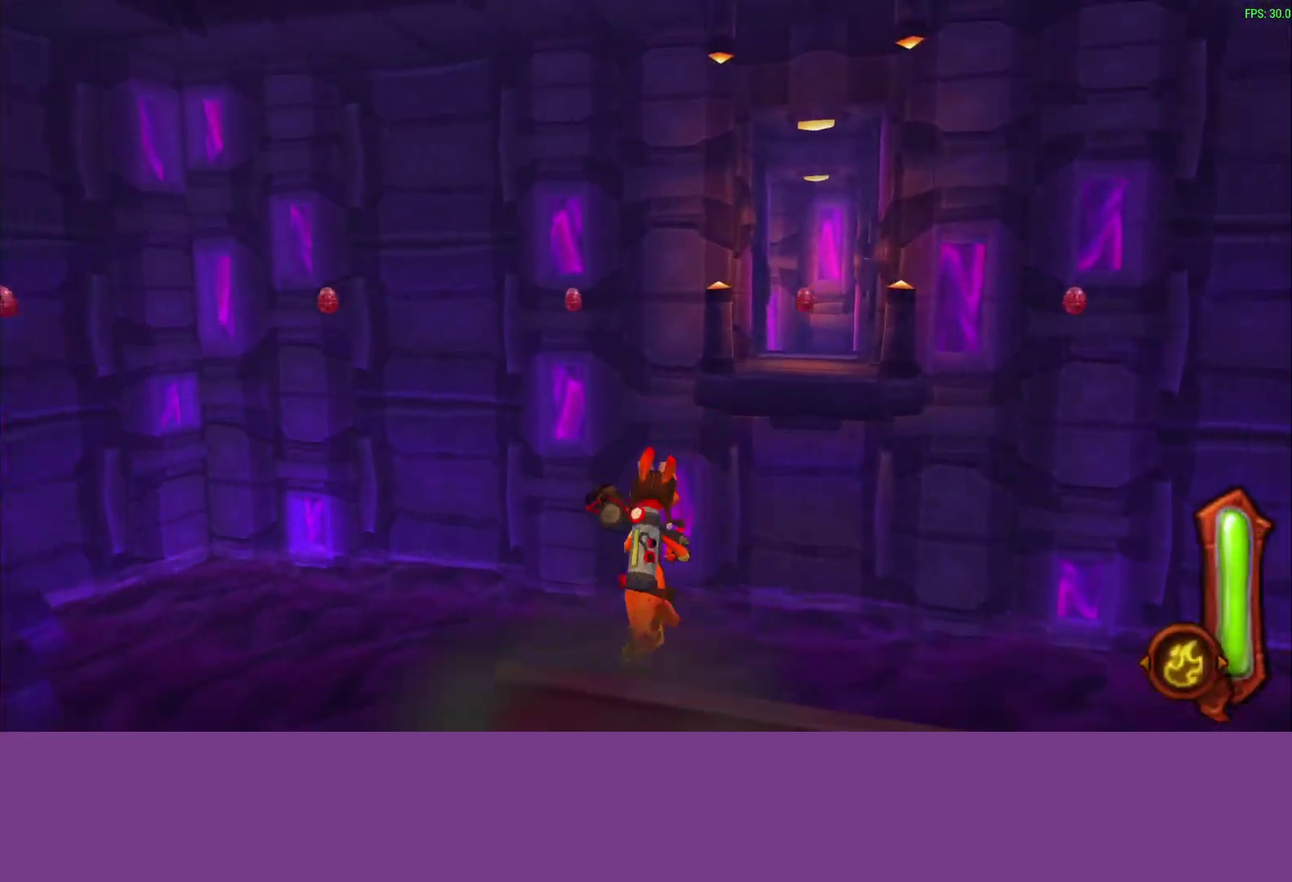
{"buttons": [], "left_stick": "up-right"}
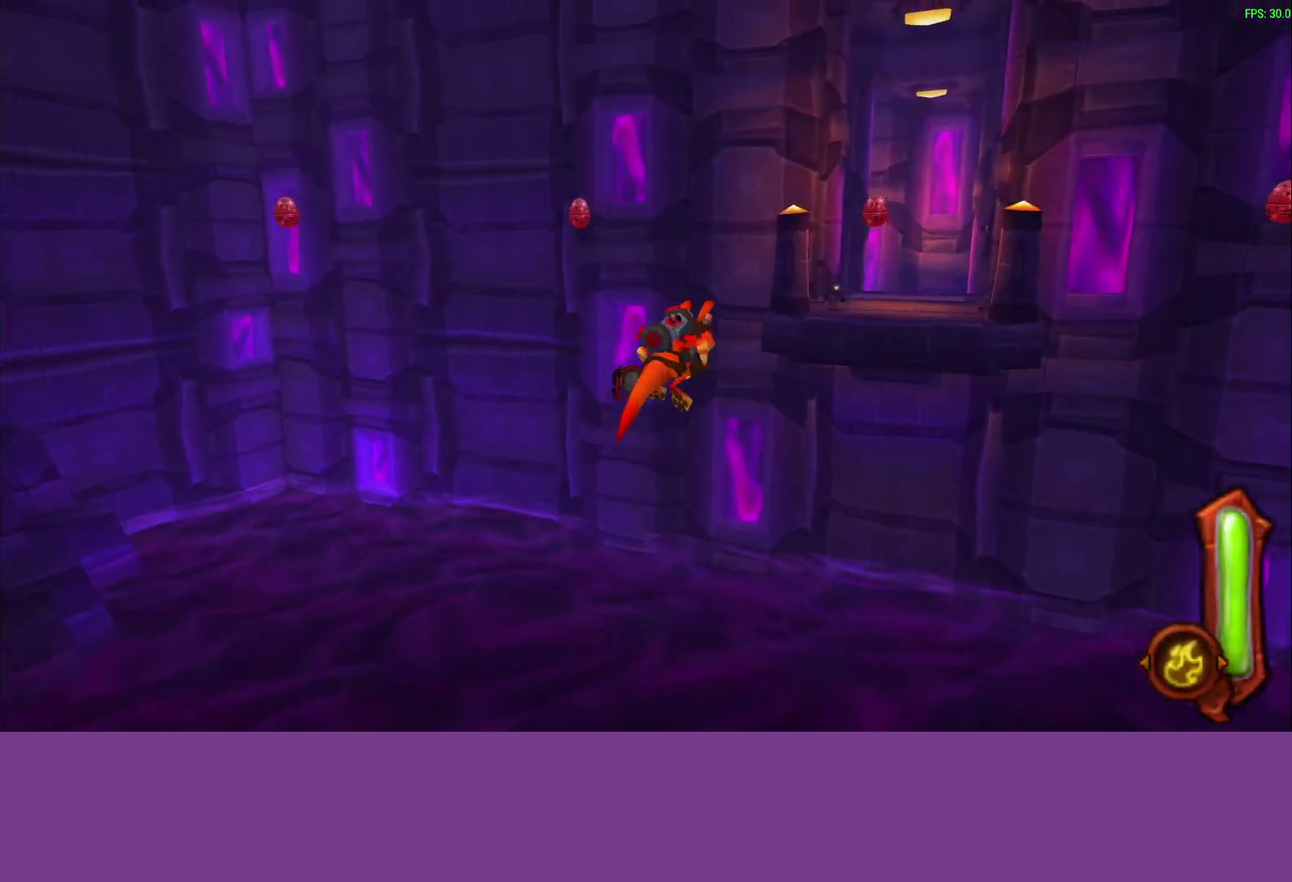
{"buttons": [], "left_stick": "up-right", "events": [[67, "CROSS", "down"], [233, "CROSS", "up"]]}
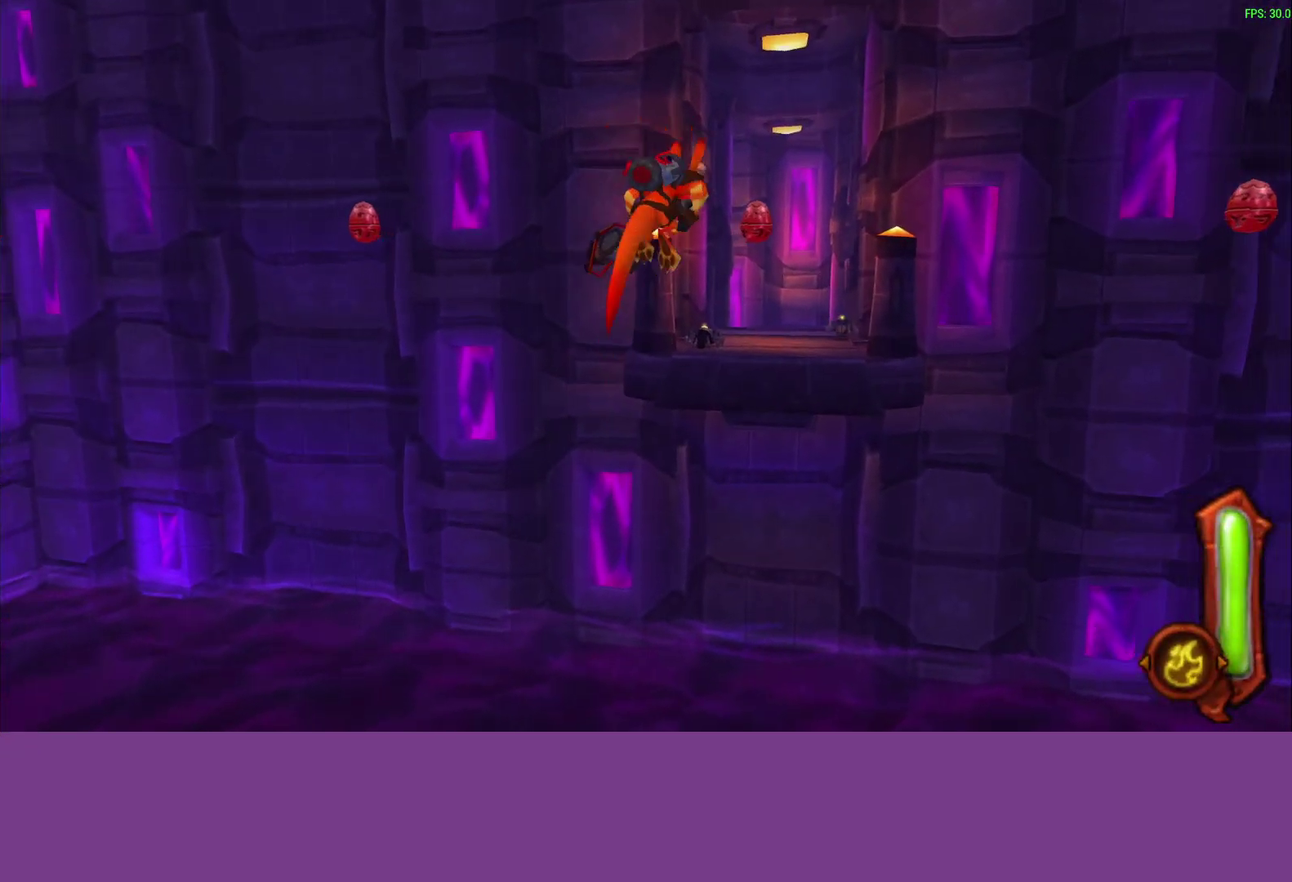
{"buttons": ["CIRCLE", "L1"], "left_stick": "up-right", "events": [[33, "left_stick", "down-left"], [83, "left_stick", "up-right"], [133, "CIRCLE", "down"], [133, "L1", "down"], [250, "L1", "up"], [417, "L1", "down"]]}
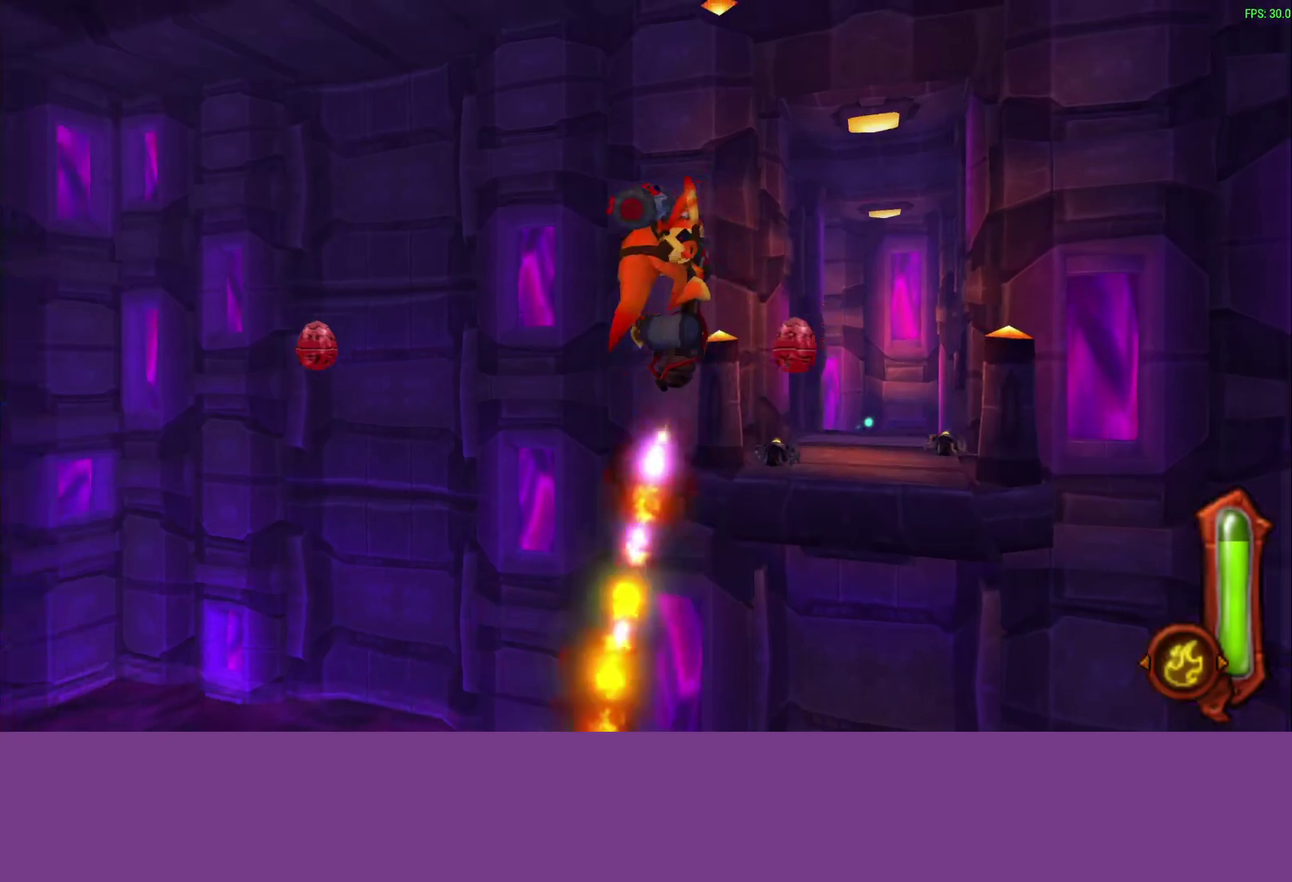
{"buttons": ["CIRCLE", "L1"], "left_stick": "up-right", "events": [[17, "L1", "up"], [167, "L1", "down"], [250, "L1", "up"], [433, "L1", "down"]]}
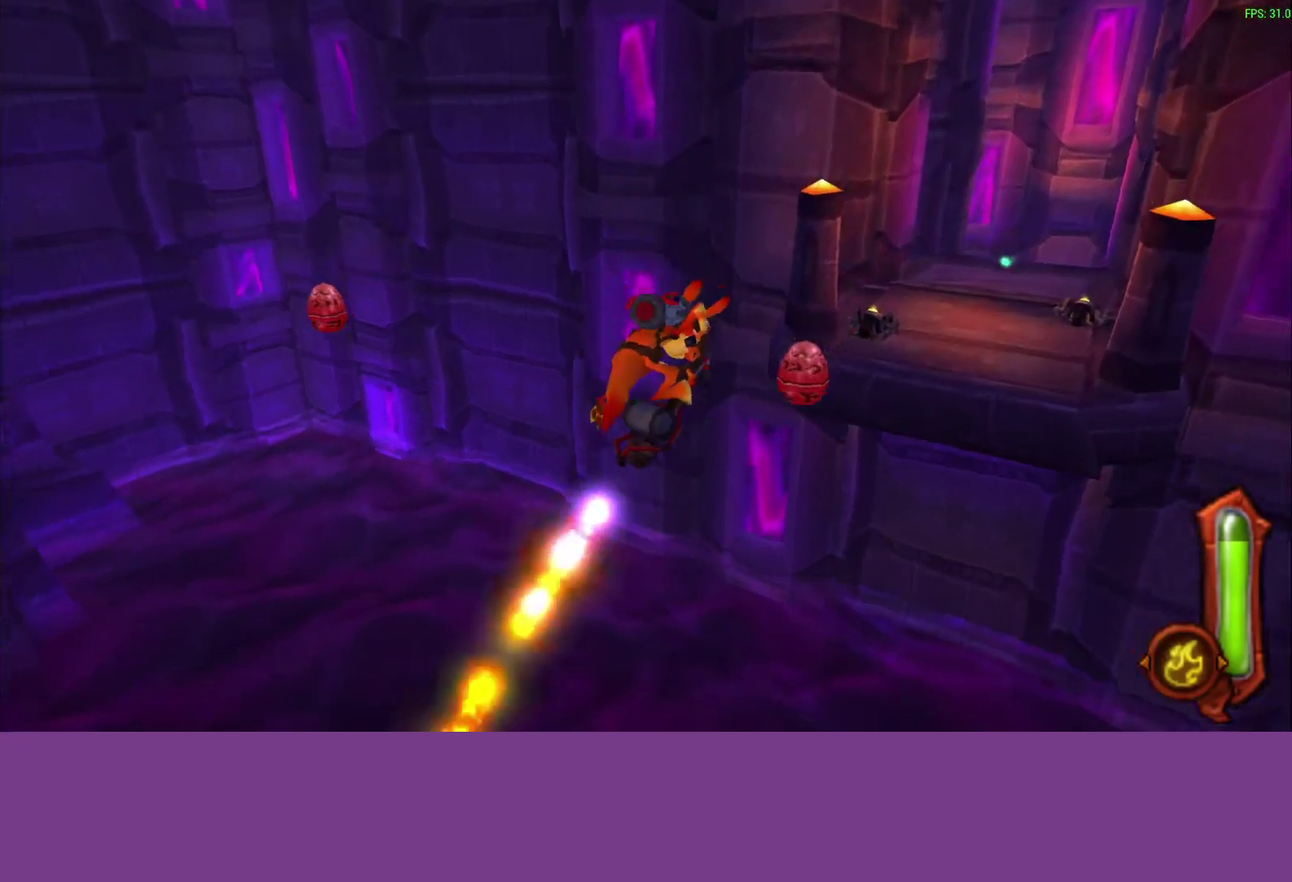
{"buttons": ["CIRCLE"], "left_stick": "up-right", "events": [[17, "L1", "up"], [200, "L1", "down"], [317, "L1", "up"]]}
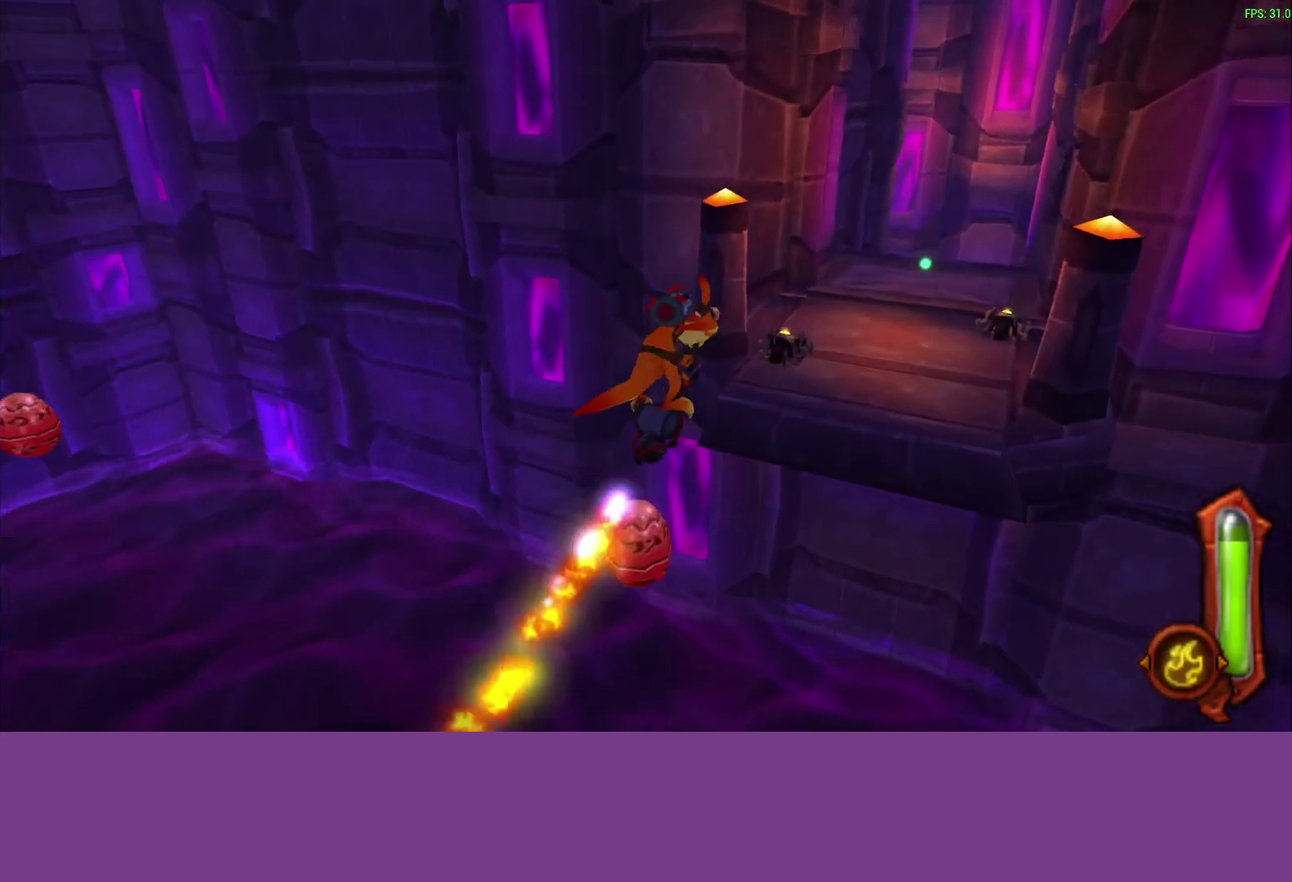
{"buttons": ["CIRCLE"], "left_stick": "up-right", "events": [[17, "L1", "down"], [117, "L1", "up"], [300, "L1", "down"], [417, "L1", "up"]]}
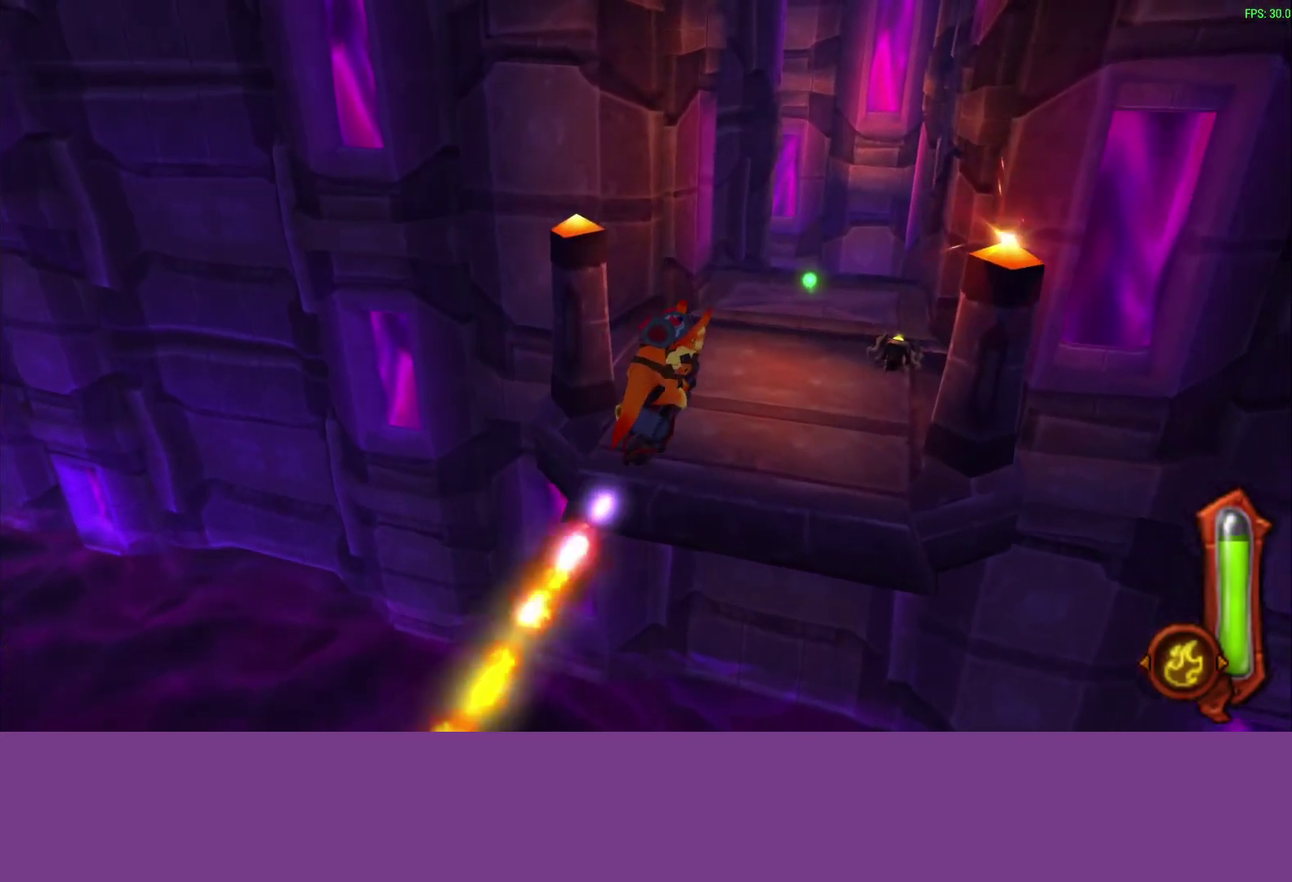
{"buttons": ["CIRCLE"], "left_stick": "up-right", "events": [[50, "L1", "down"], [167, "L1", "up"], [283, "L1", "down"], [467, "L1", "up"]]}
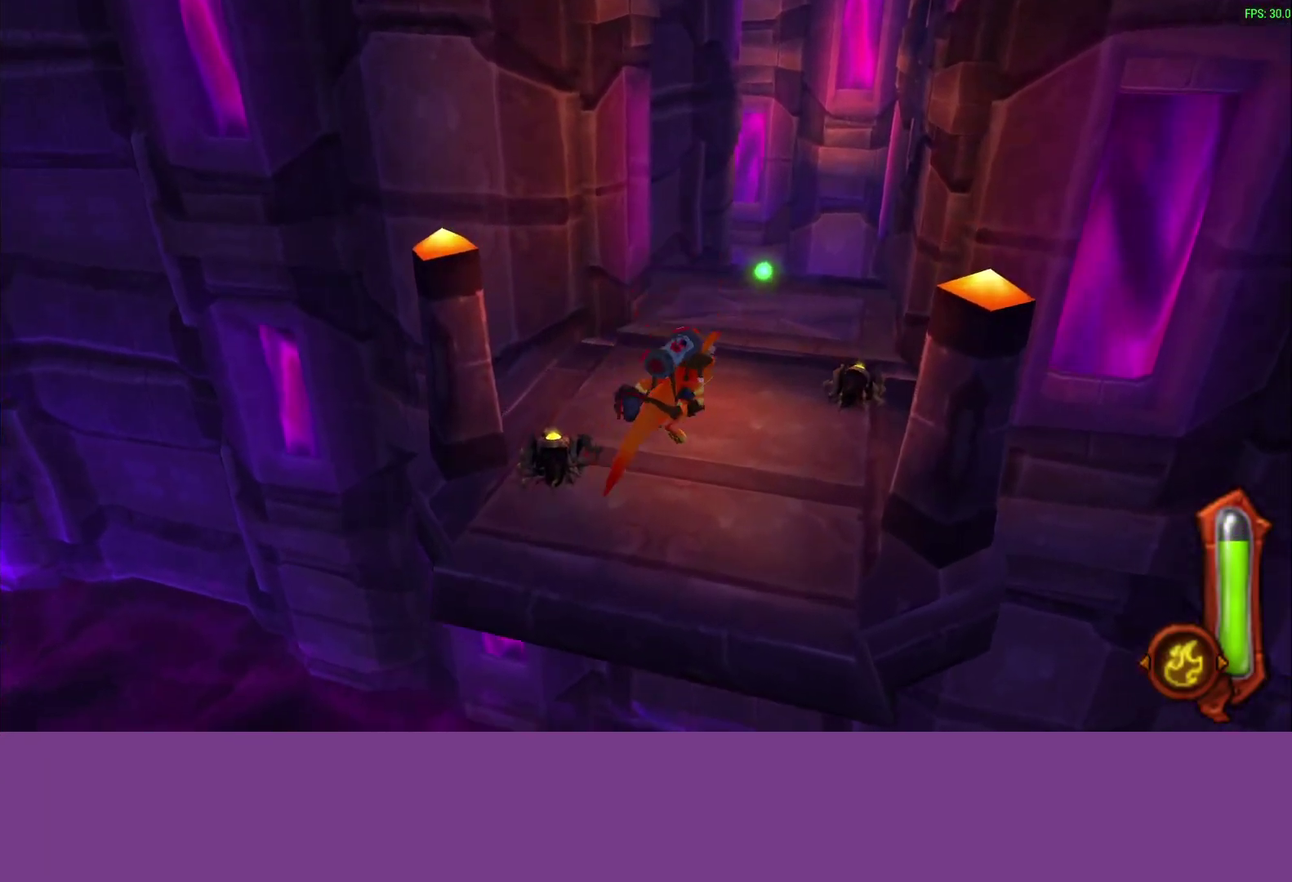
{"buttons": ["CROSS"], "left_stick": "up-right", "events": [[33, "CIRCLE", "up"], [67, "L1", "down"], [217, "L1", "up"], [367, "L1", "down"], [450, "CROSS", "down"], [483, "L1", "up"]]}
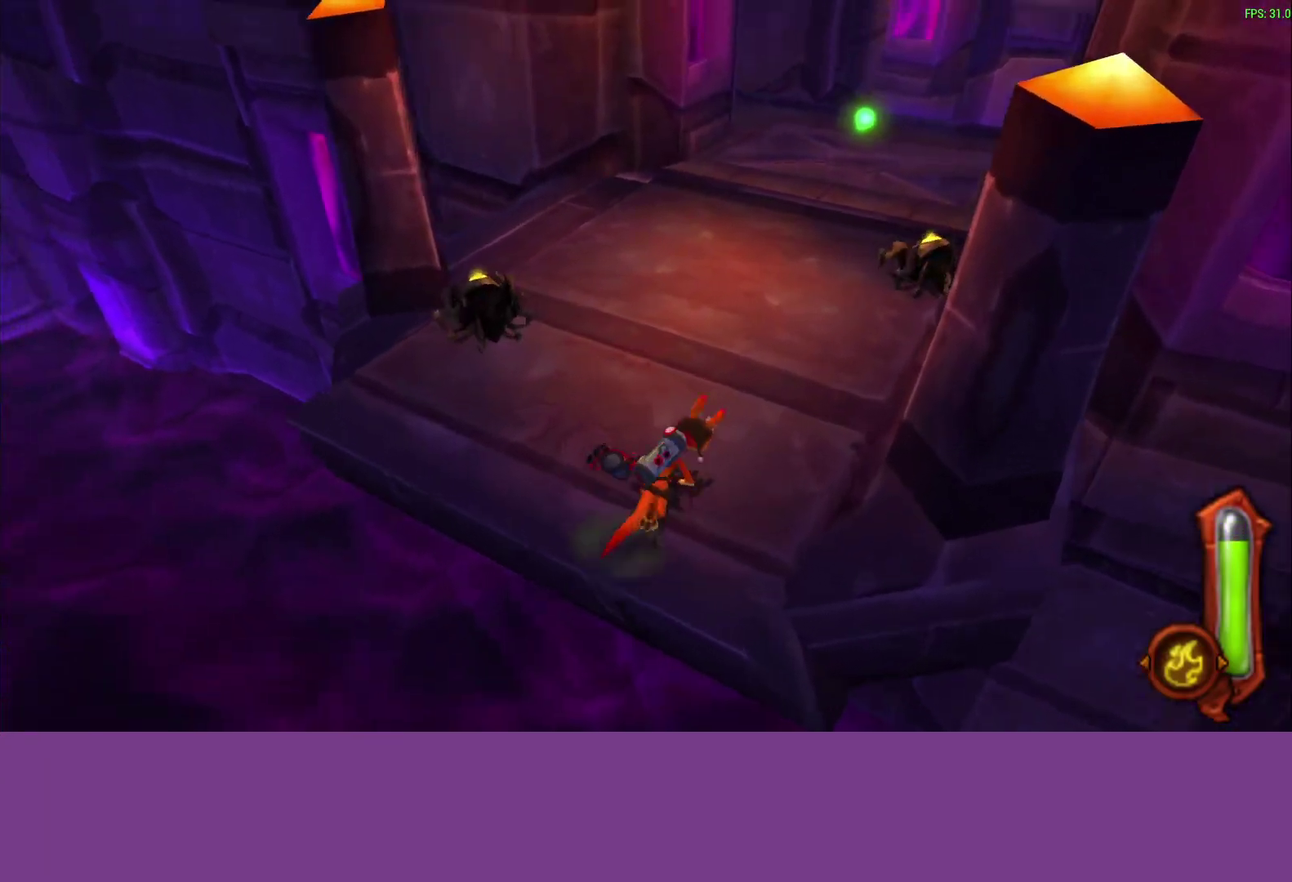
{"buttons": [], "left_stick": "up-right", "events": [[100, "CROSS", "up"], [150, "L1", "down"], [250, "L1", "up"], [400, "L1", "down"], [467, "L1", "up"]]}
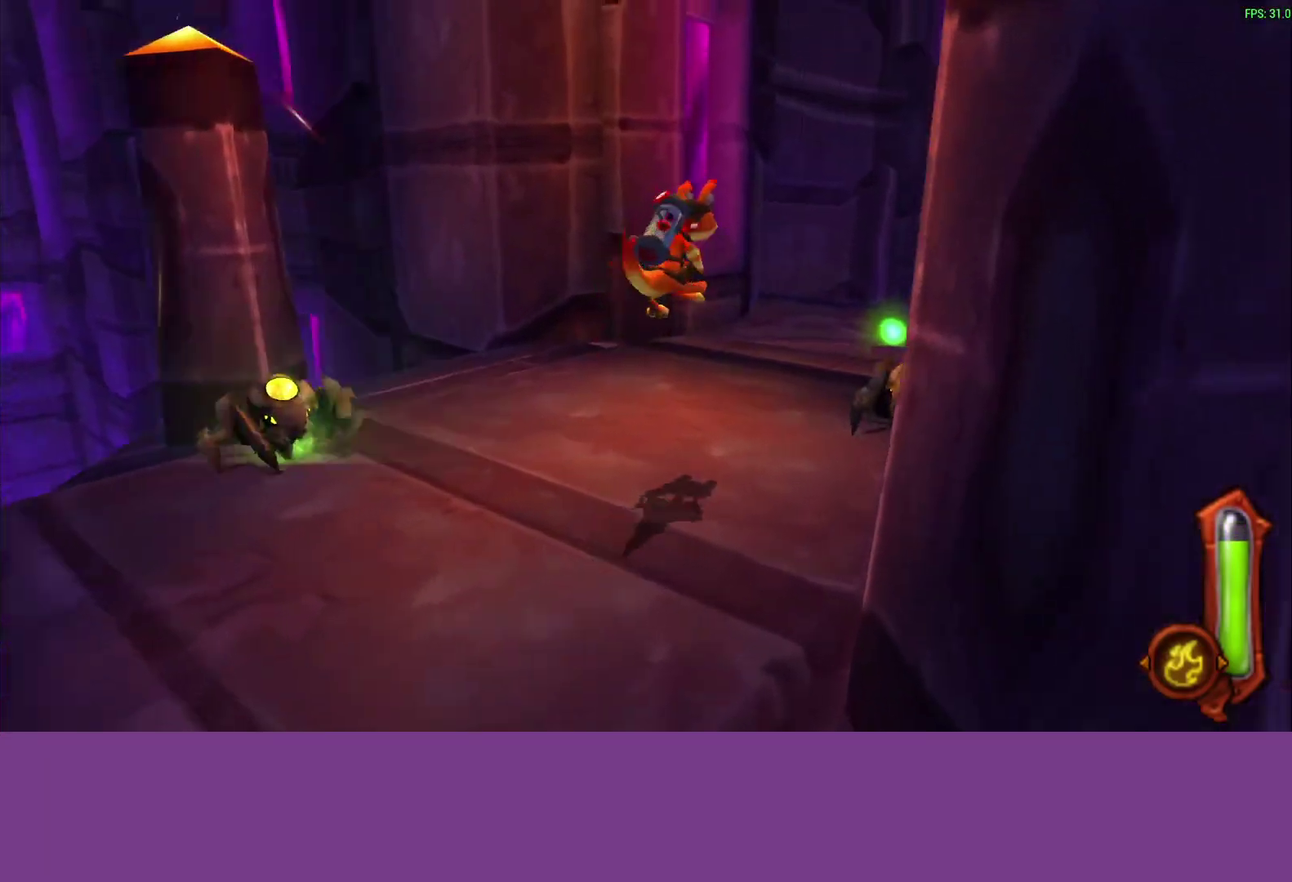
{"buttons": [], "left_stick": "up-right", "events": [[250, "CROSS", "down"], [250, "L1", "down"], [367, "L1", "up"], [400, "CROSS", "up"]]}
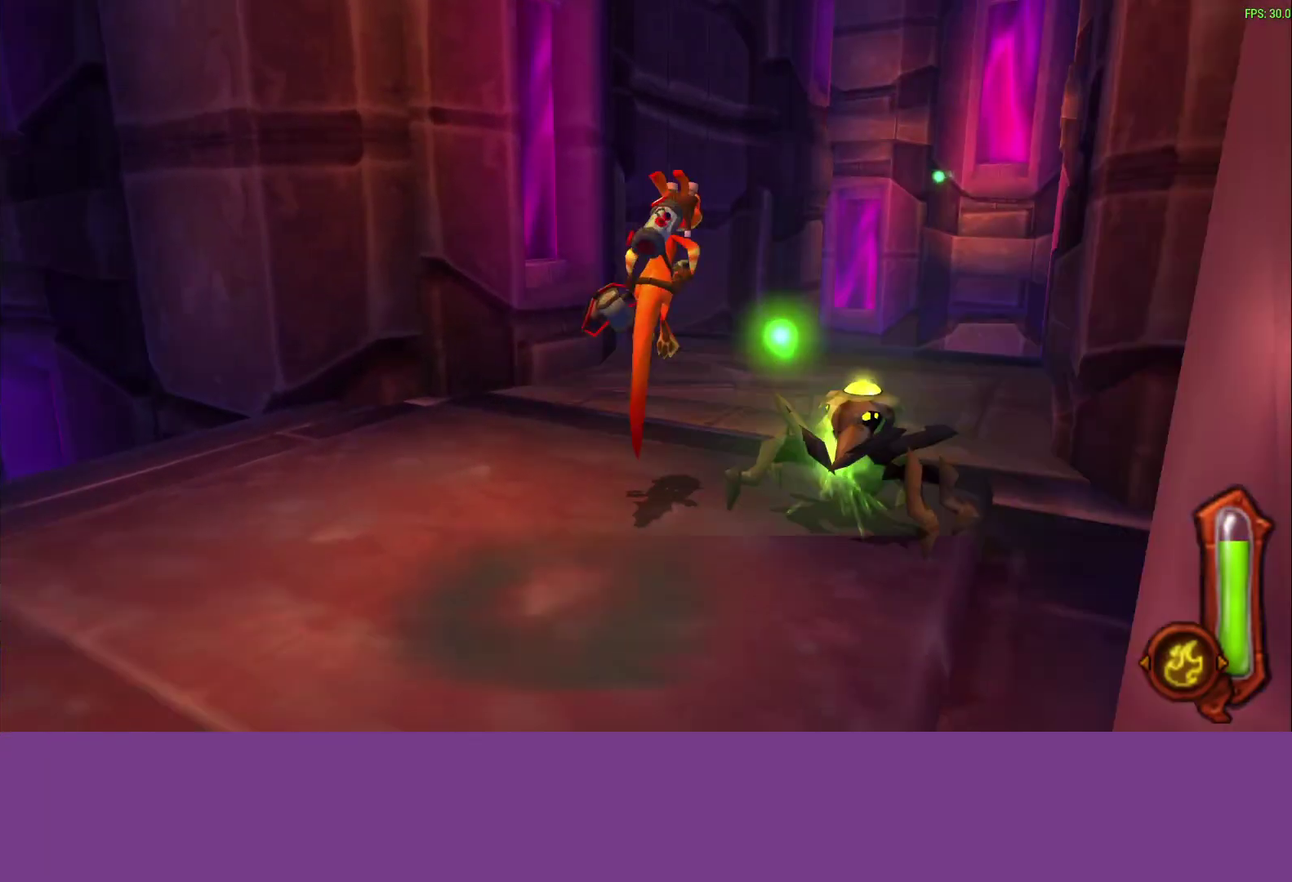
{"buttons": [], "left_stick": "up-right", "events": [[50, "L1", "down"], [150, "L1", "up"], [283, "L1", "down"], [383, "L1", "up"]]}
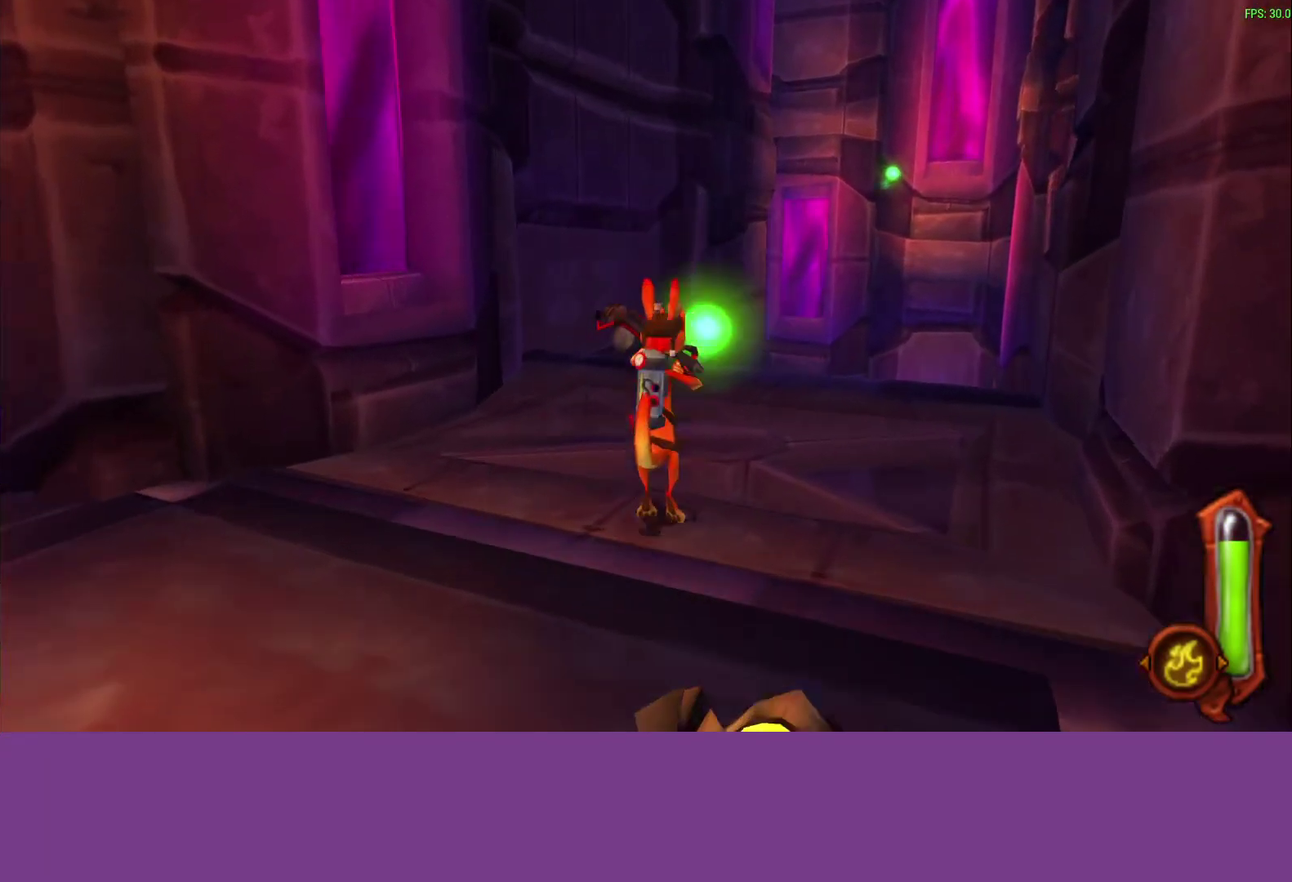
{"buttons": [], "left_stick": "up-right", "events": [[50, "CROSS", "down"], [150, "CROSS", "up"]]}
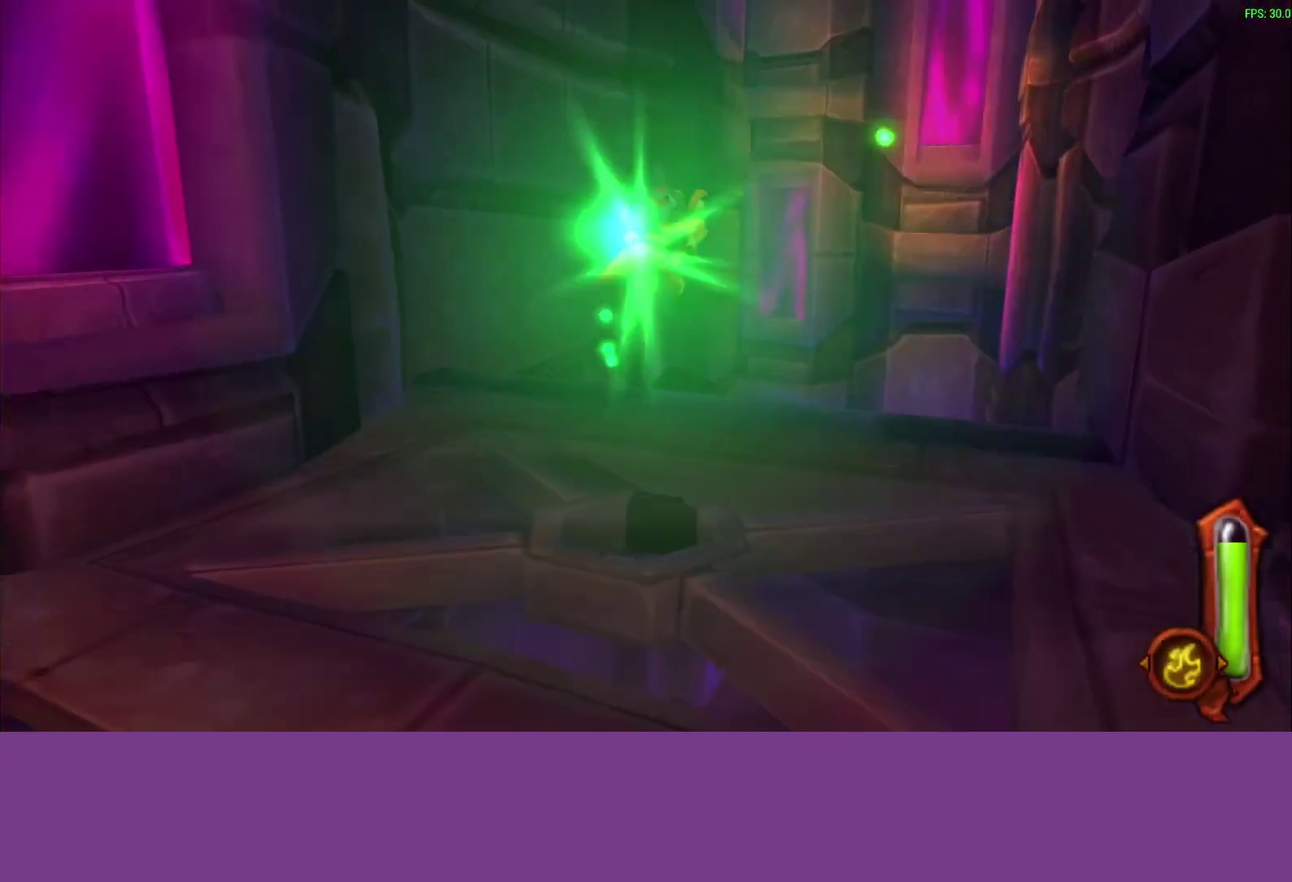
{"buttons": ["CROSS", "L1"], "left_stick": "up-right"}
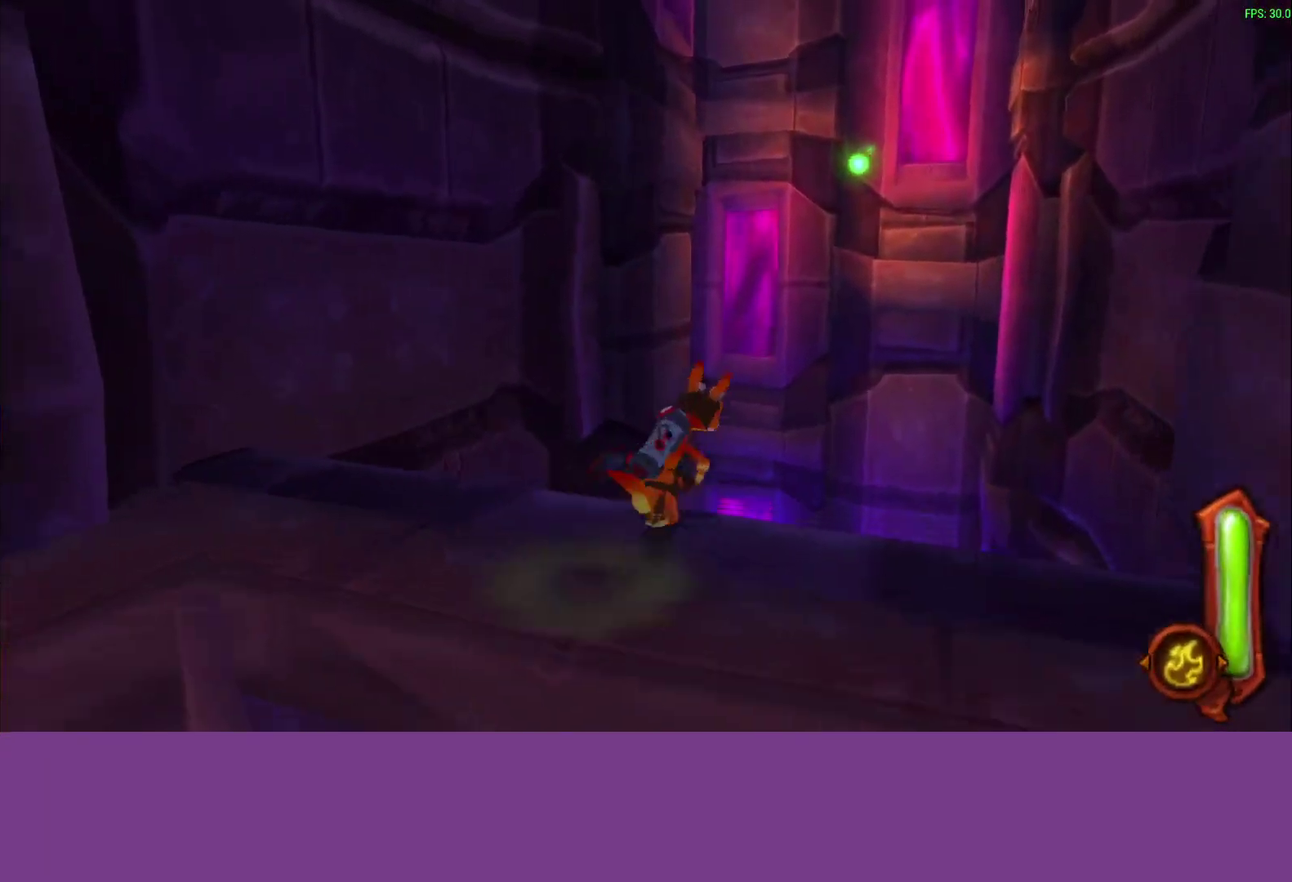
{"buttons": ["CIRCLE", "L1"], "left_stick": "up-right"}
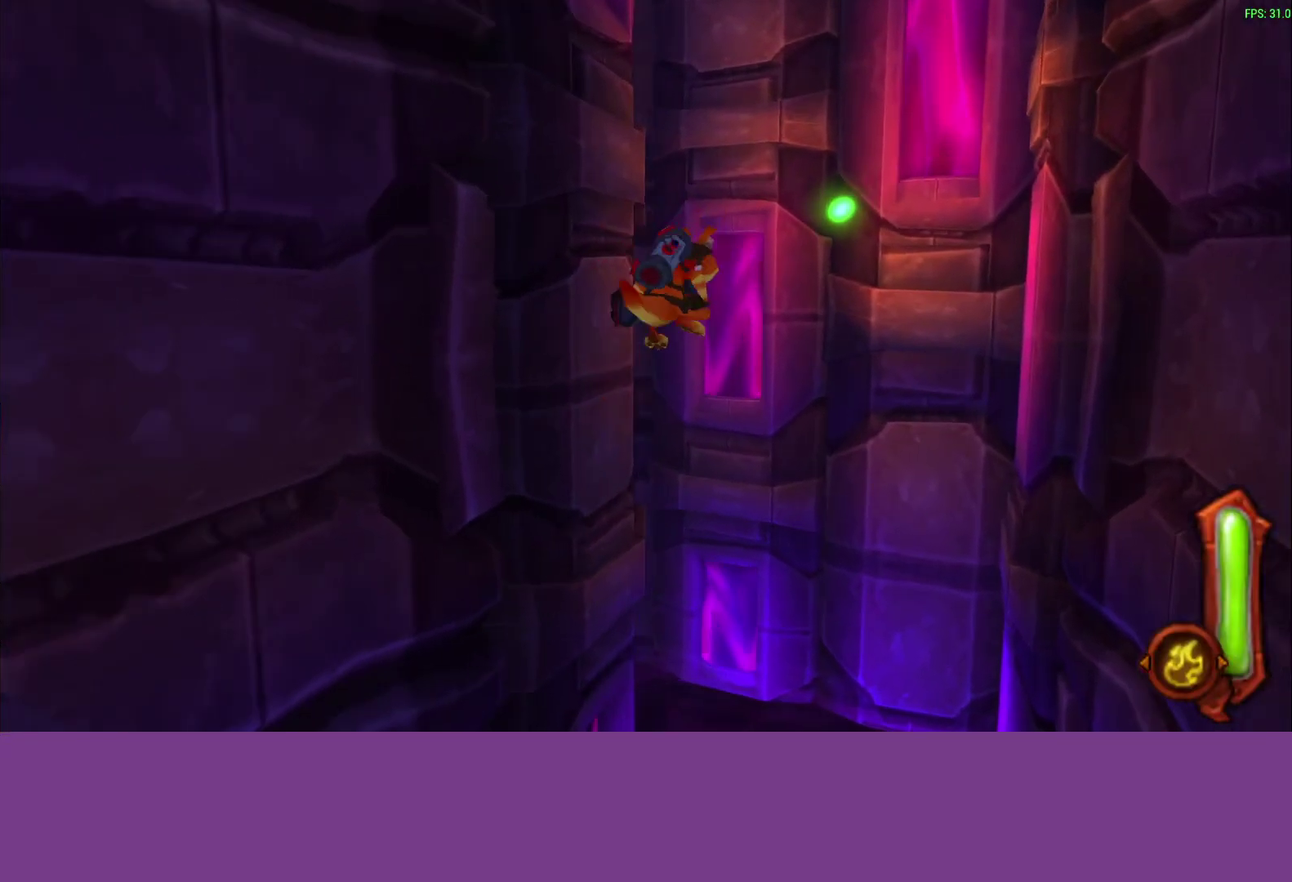
{"buttons": ["CIRCLE"], "left_stick": "up-right"}
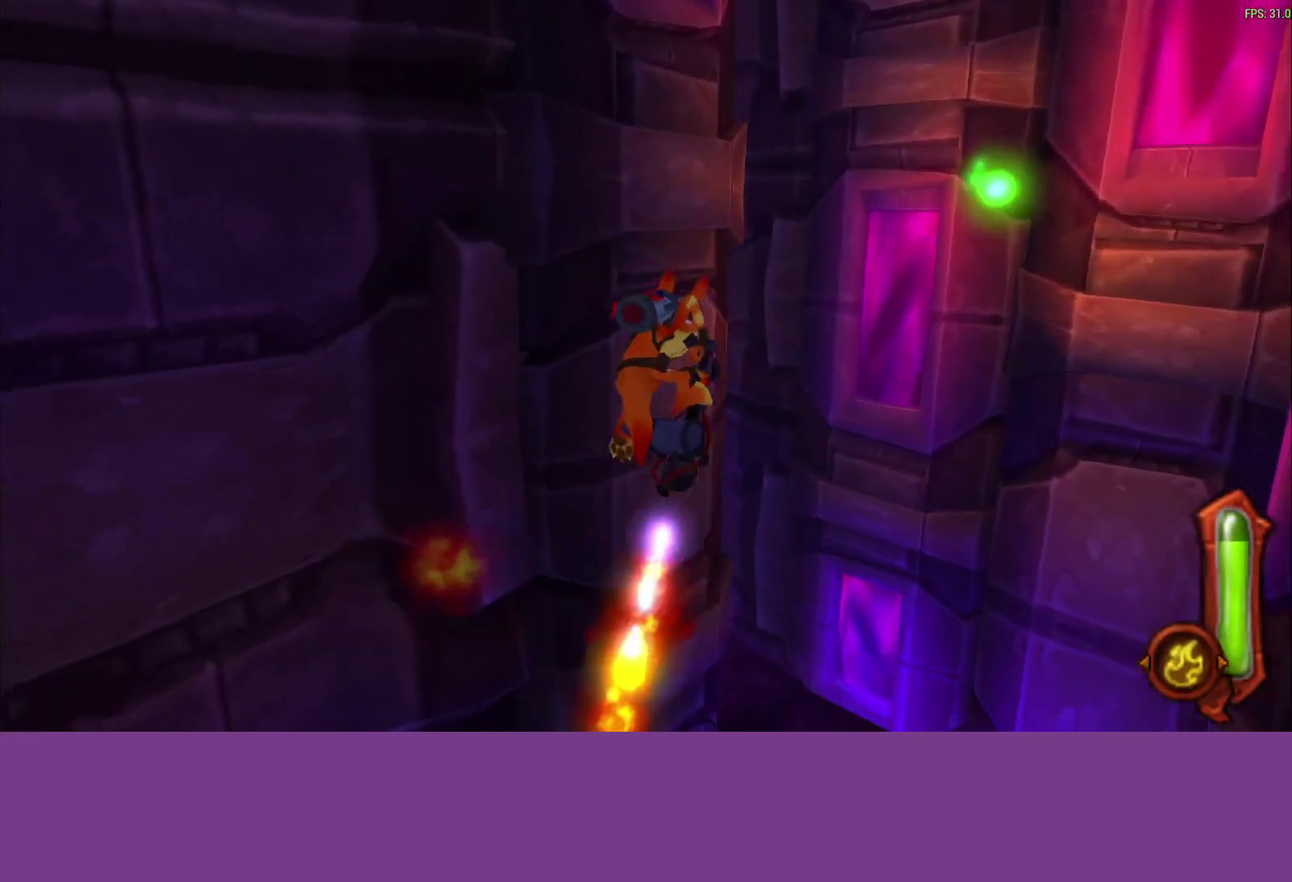
{"buttons": ["CIRCLE"], "left_stick": "up-right"}
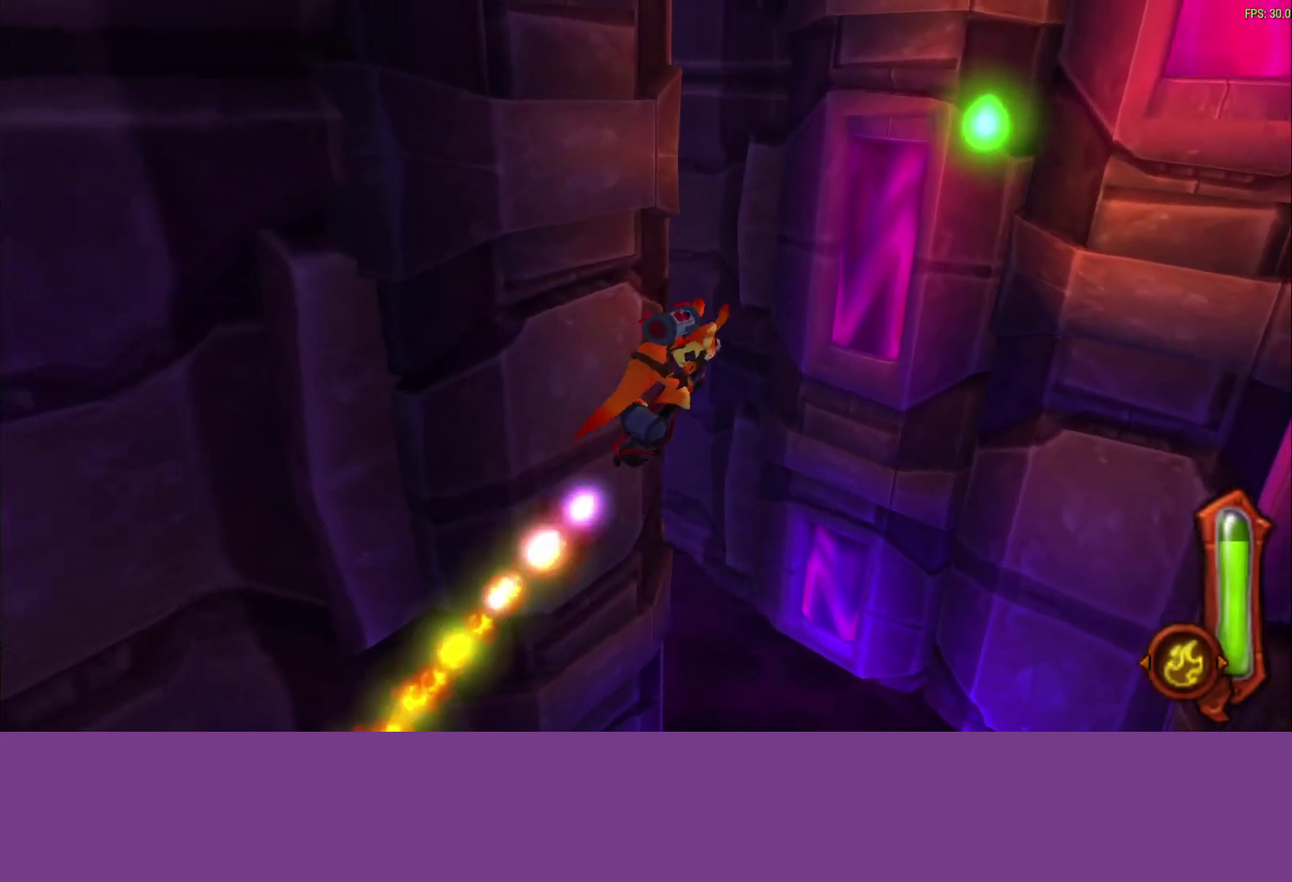
{"buttons": ["CIRCLE"], "left_stick": "up-left", "events": [[333, "left_stick", "up"], [433, "left_stick", "up-left"]]}
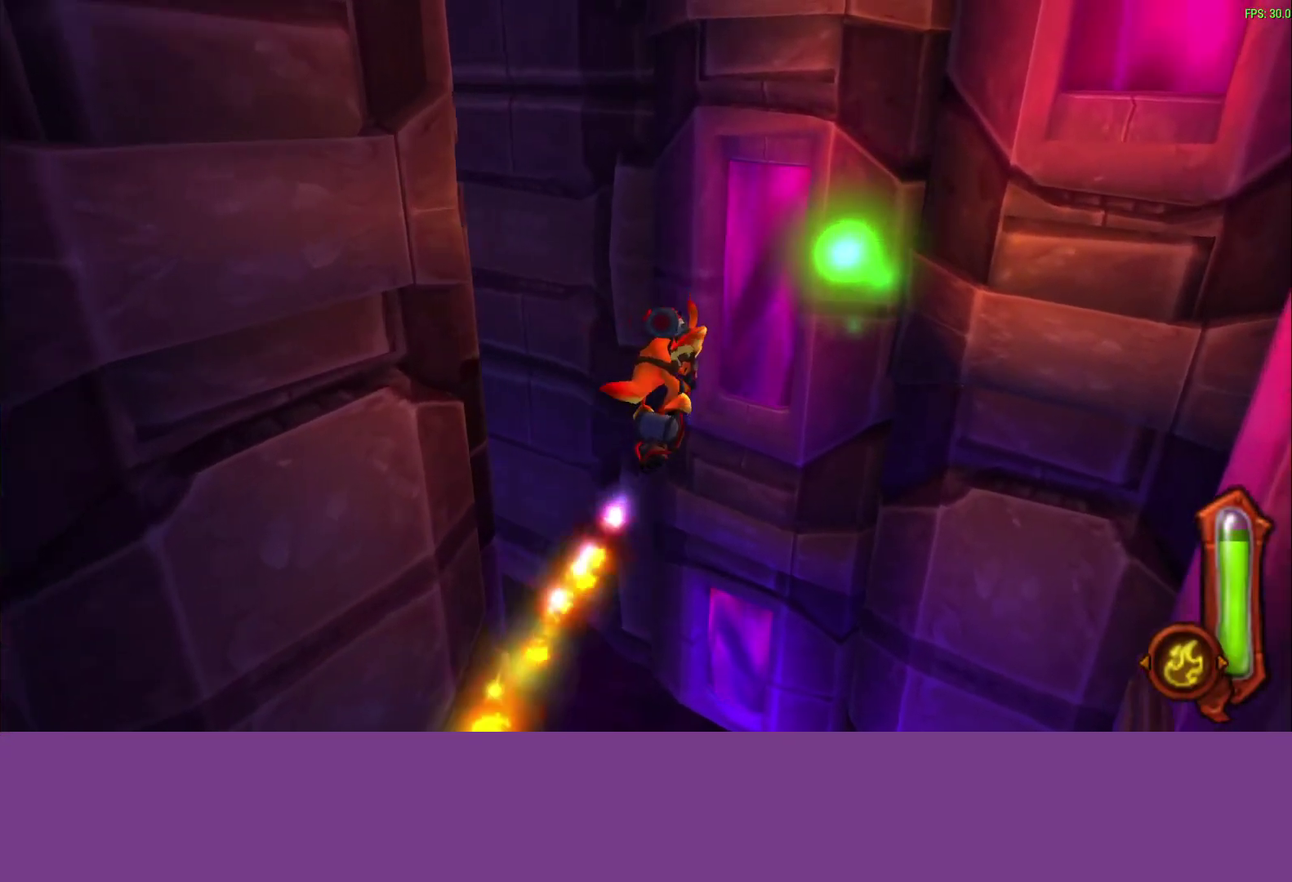
{"buttons": ["CIRCLE", "L1"], "left_stick": "up", "events": [[100, "L1", "down"], [317, "L1", "up"], [433, "L1", "down"], [467, "left_stick", "up"]]}
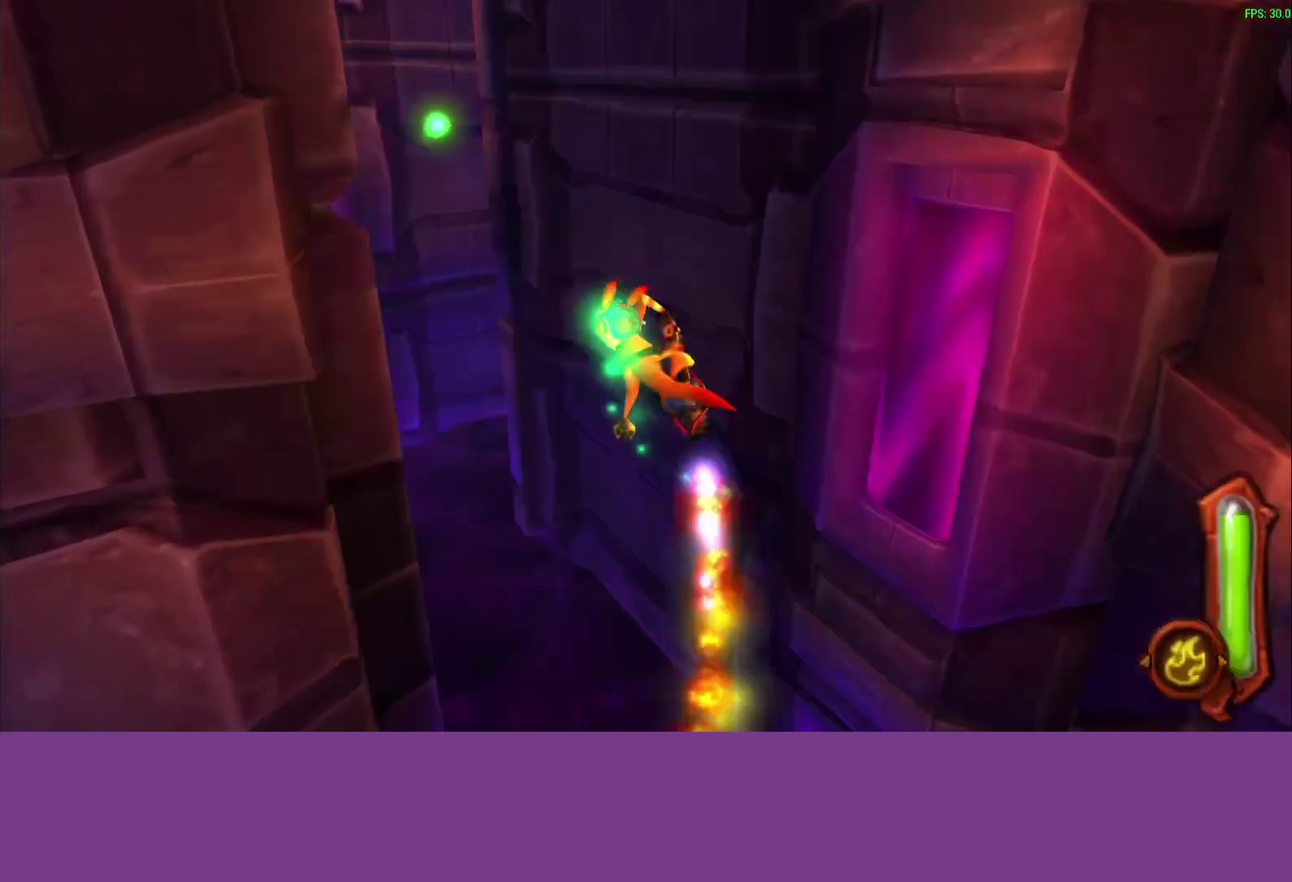
{"buttons": ["CIRCLE"], "left_stick": "up", "events": [[67, "L1", "up"], [250, "L1", "down"], [400, "L1", "up"]]}
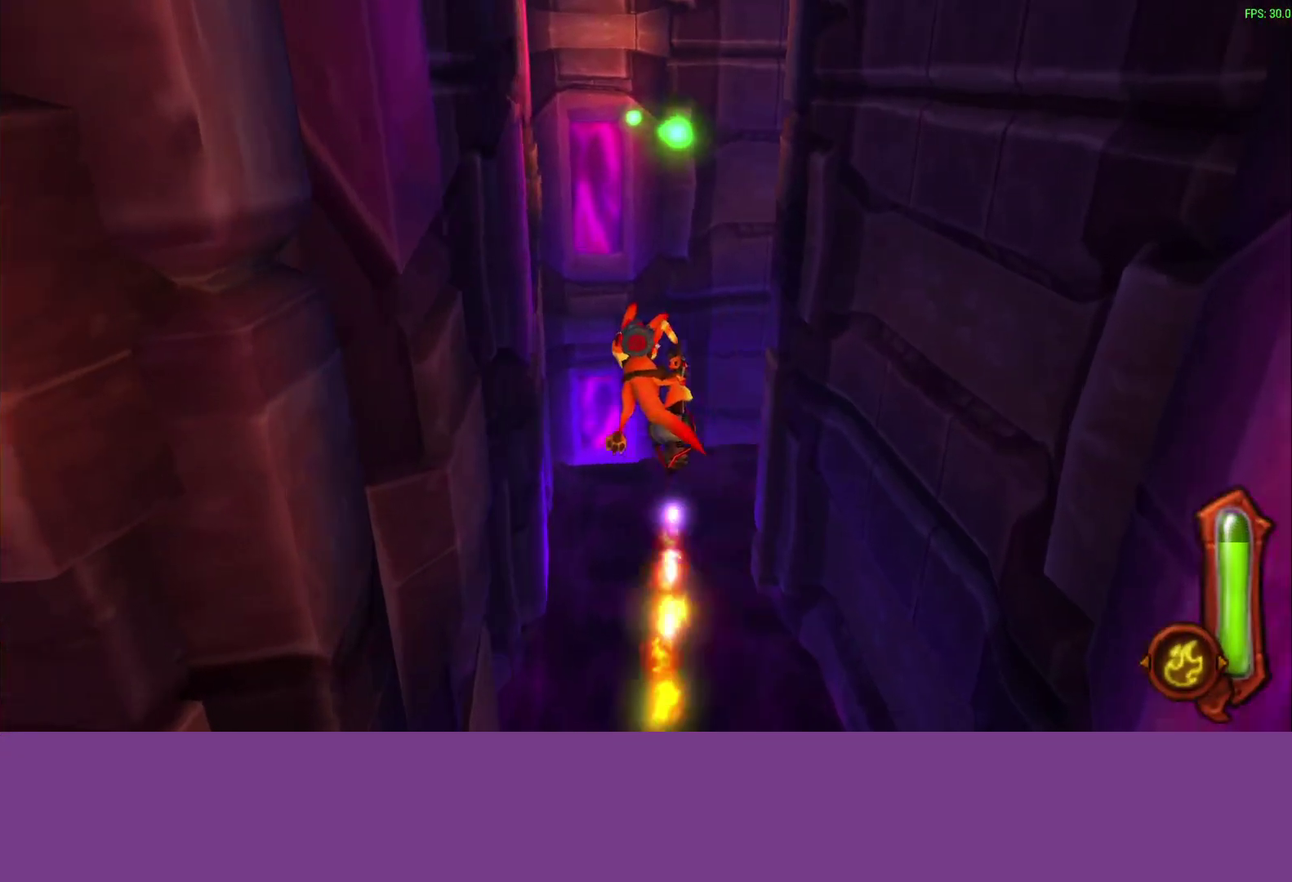
{"buttons": ["CIRCLE", "L1"], "left_stick": "up-right"}
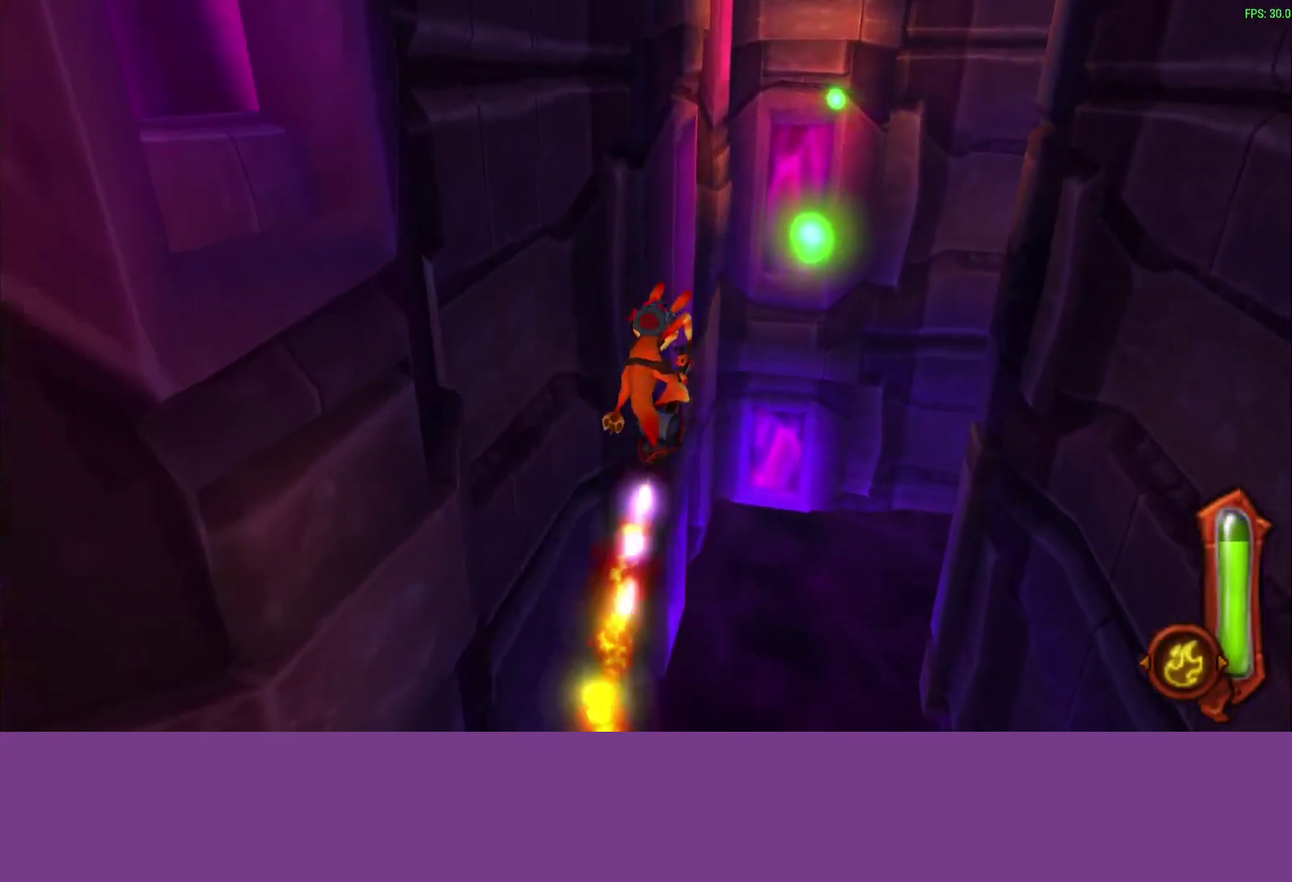
{"buttons": ["CIRCLE"], "left_stick": "up-right"}